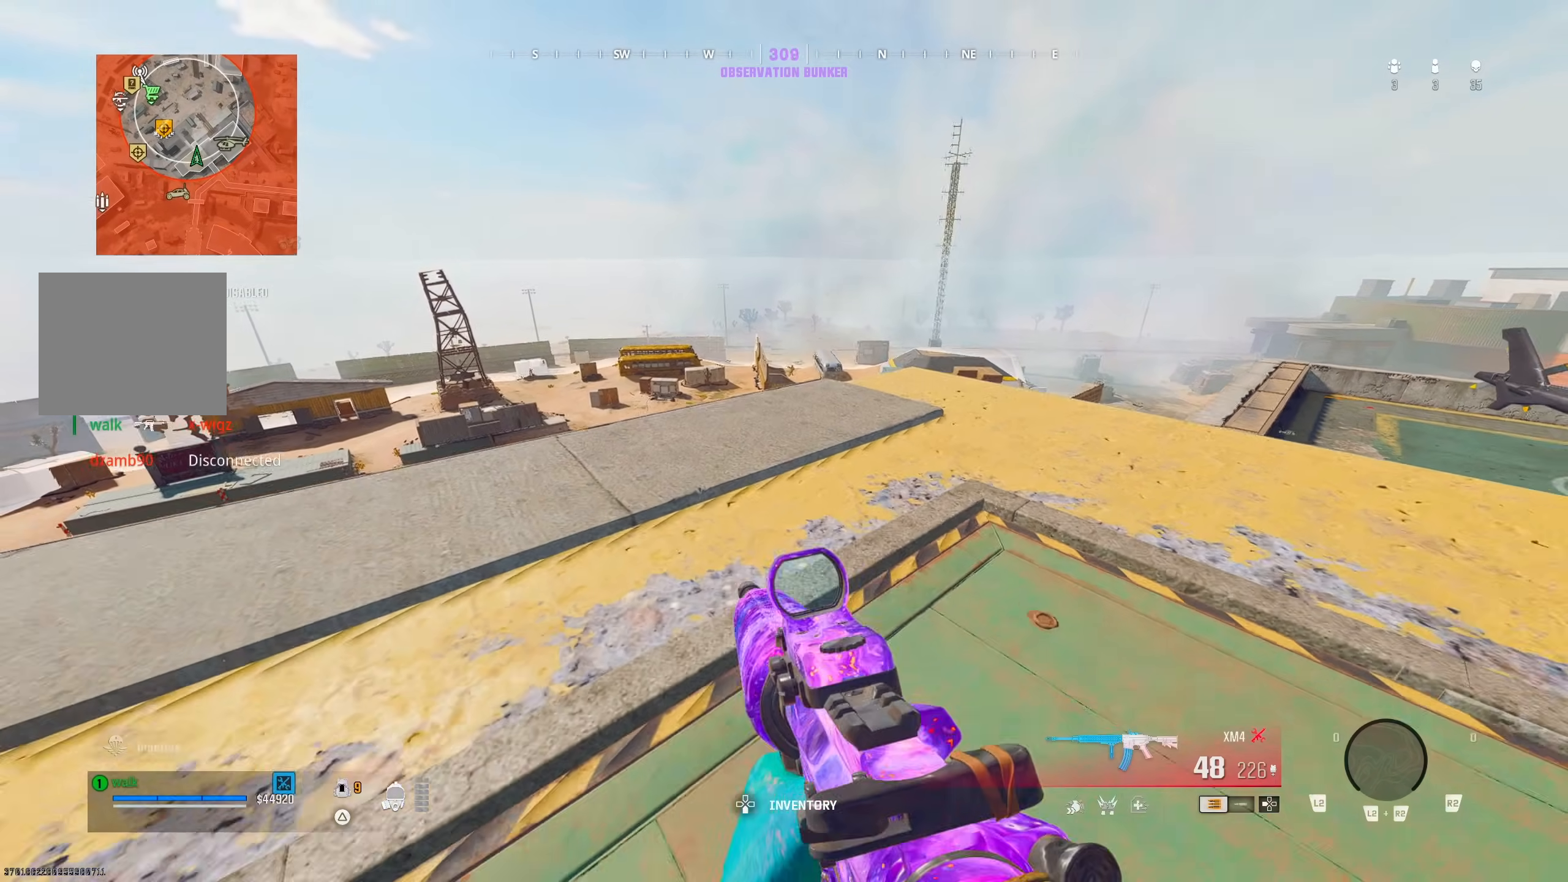
Gameplay with a controller (PlayStation layout); each line is a JSON object with the inputs held at the frame after it (dt_ms = milliseconds from this image to that frame). "button_events" lists button changes between this image and that frame as [ms after this image, input, new state], when the widget could be followed in between (sticks are given only as held states). This document gives stick clicks only as held states, not as events.
{"dt_ms": 500, "buttons": [], "left_stick": "up", "right_stick": "center"}
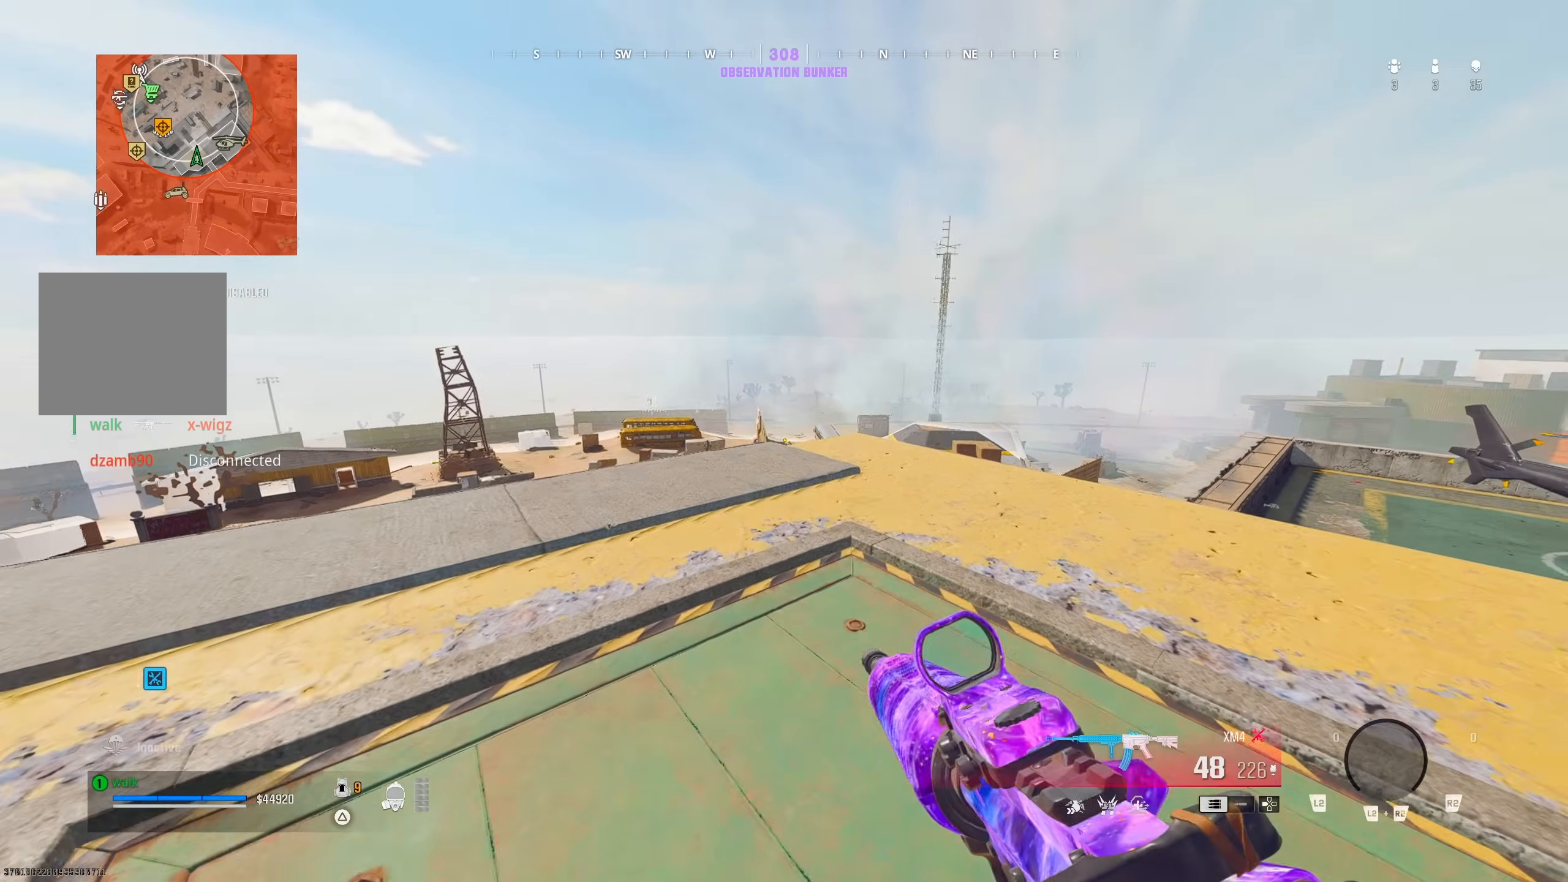
{"dt_ms": 1000, "buttons": ["L1", "R1"], "left_stick": "up-right", "right_stick": "center"}
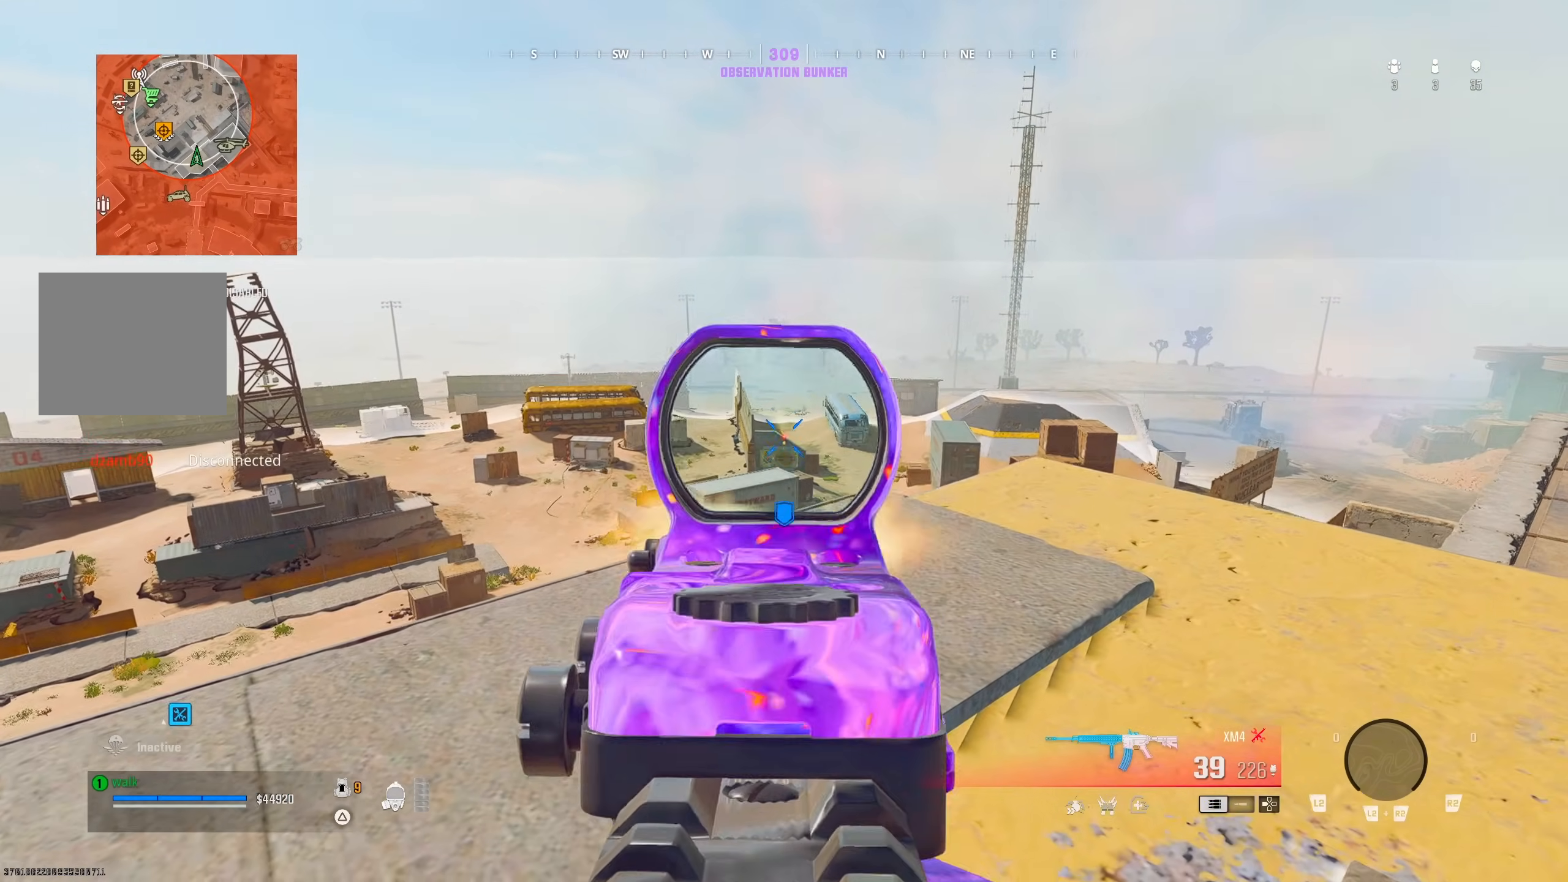
{"dt_ms": 500, "buttons": [], "left_stick": "right", "right_stick": "right", "button_events": [[217, "L1", "up"], [217, "R1", "up"]]}
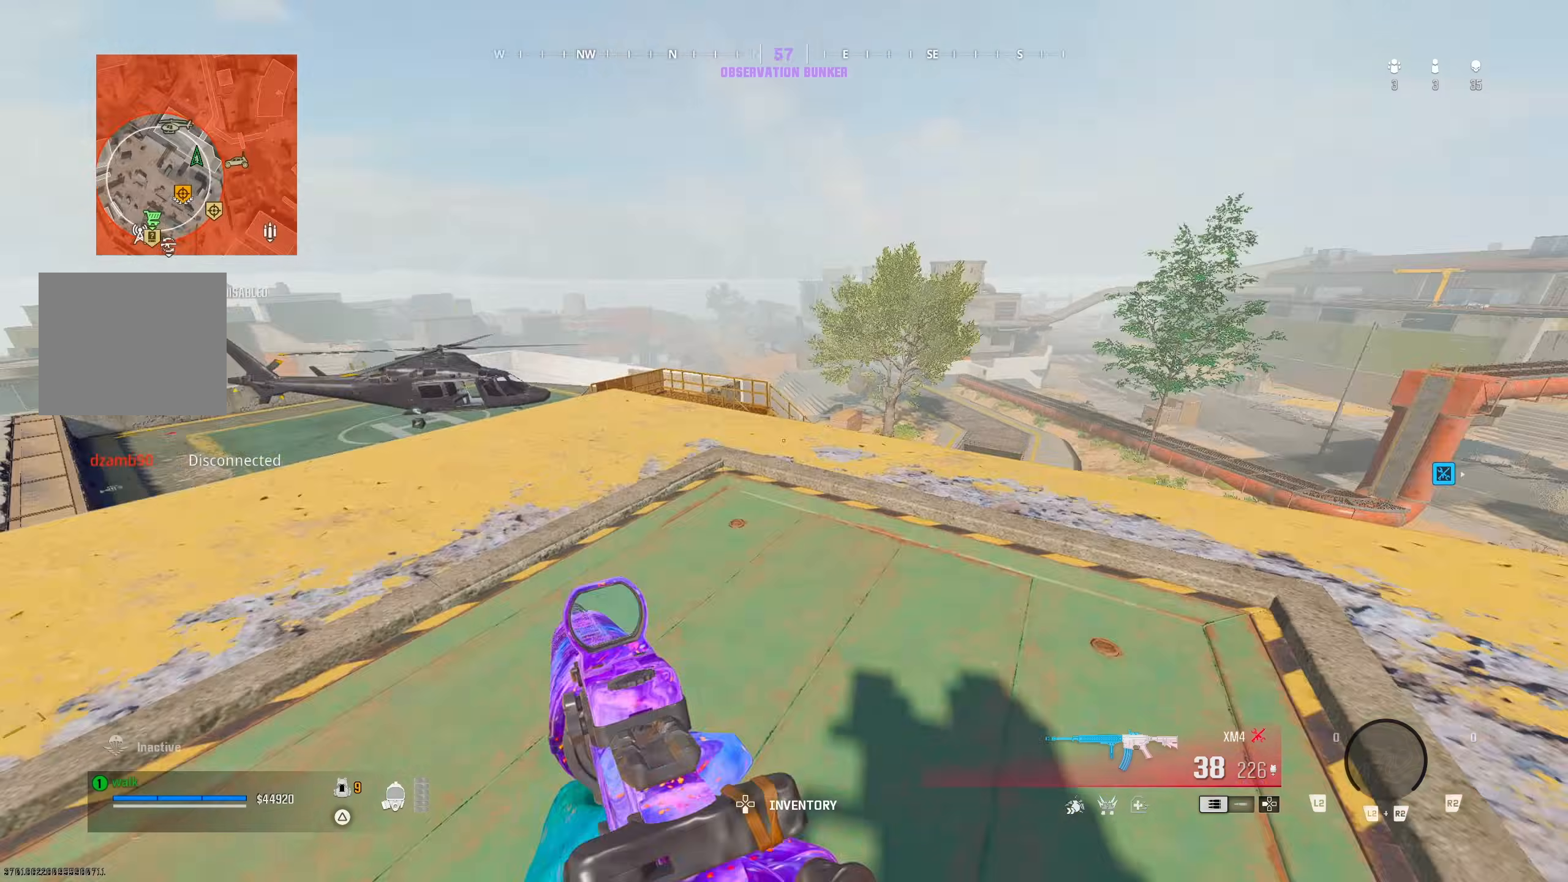
{"dt_ms": 500, "buttons": [], "left_stick": "right", "right_stick": "down-right", "button_events": []}
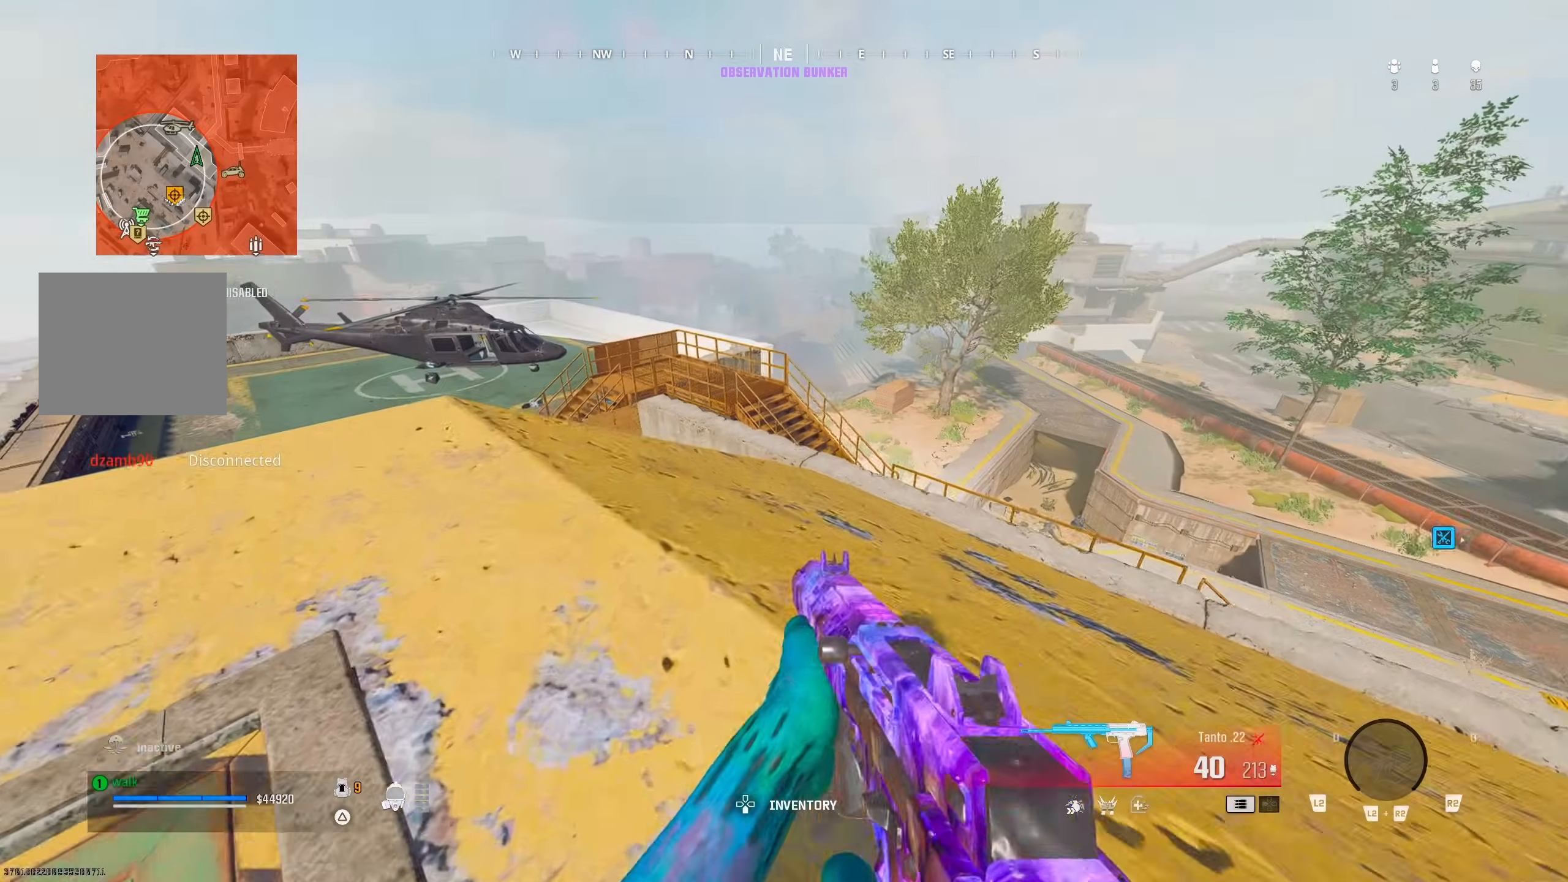
{"dt_ms": 500, "buttons": ["TRIANGLE"], "left_stick": "left", "right_stick": "down-left", "button_events": [[333, "TRIANGLE", "down"]]}
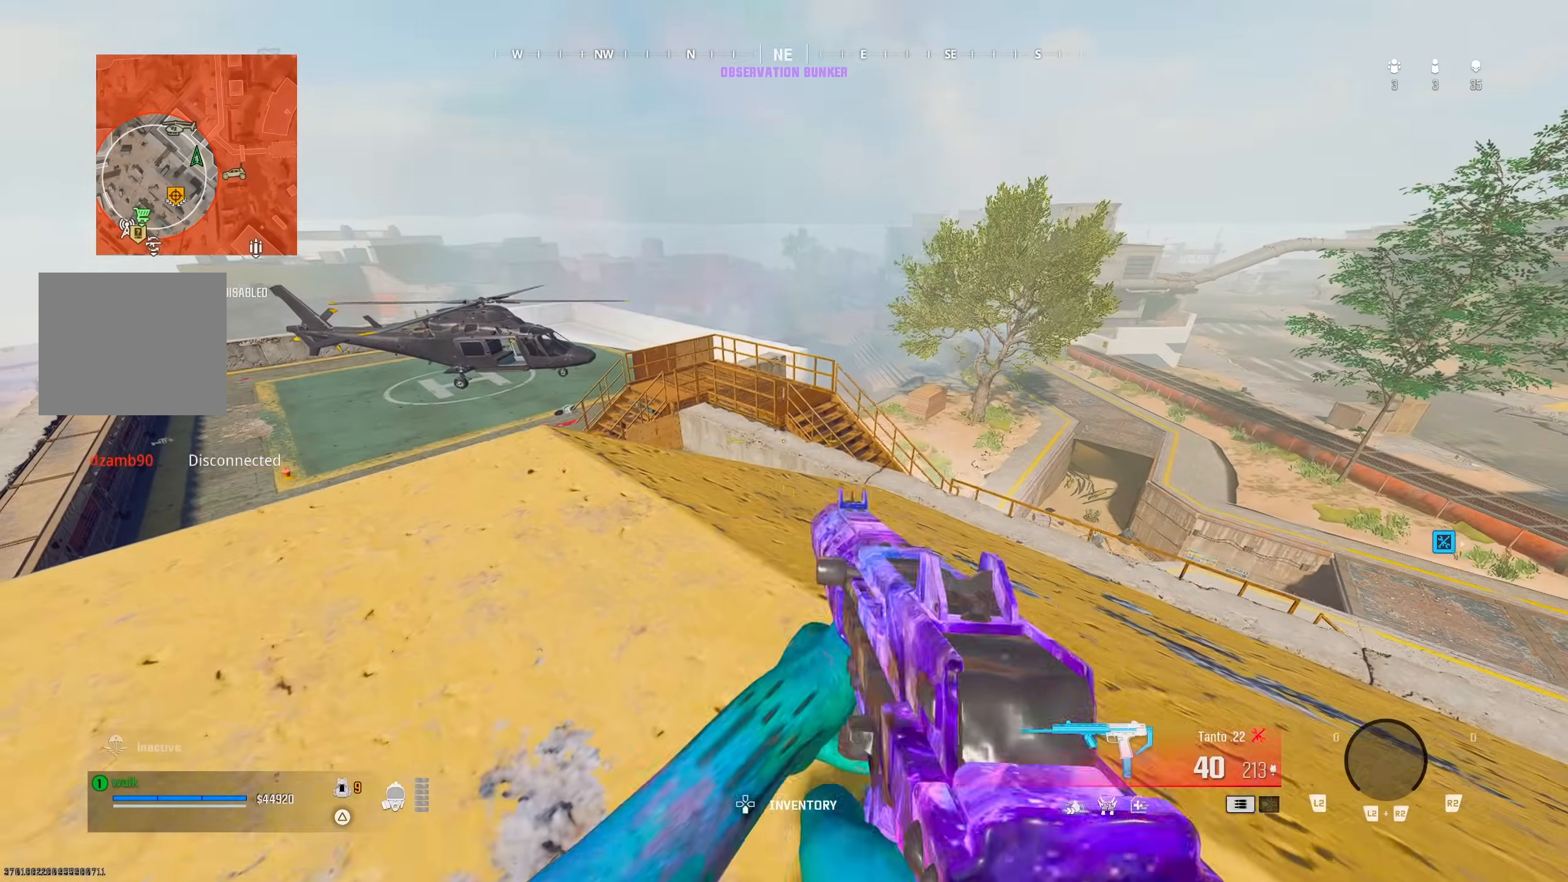
{"dt_ms": 500, "buttons": [], "left_stick": "right", "right_stick": "center", "button_events": [[283, "TRIANGLE", "up"]]}
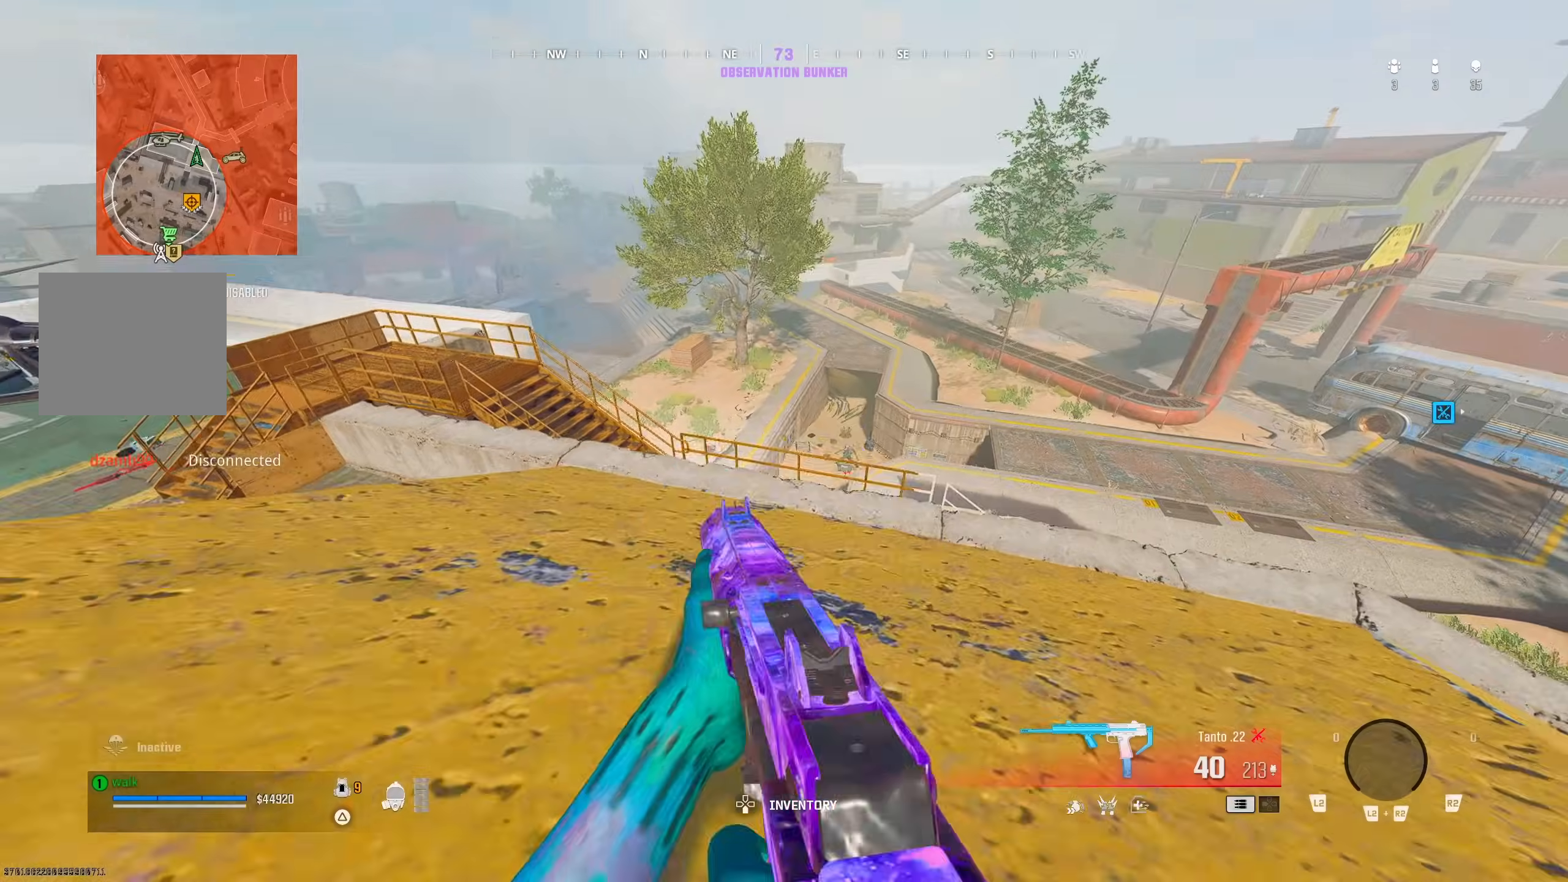
{"dt_ms": 500, "buttons": [], "left_stick": "up-right", "right_stick": "center", "button_events": [[133, "TRIANGLE", "down"], [217, "TRIANGLE", "up"]]}
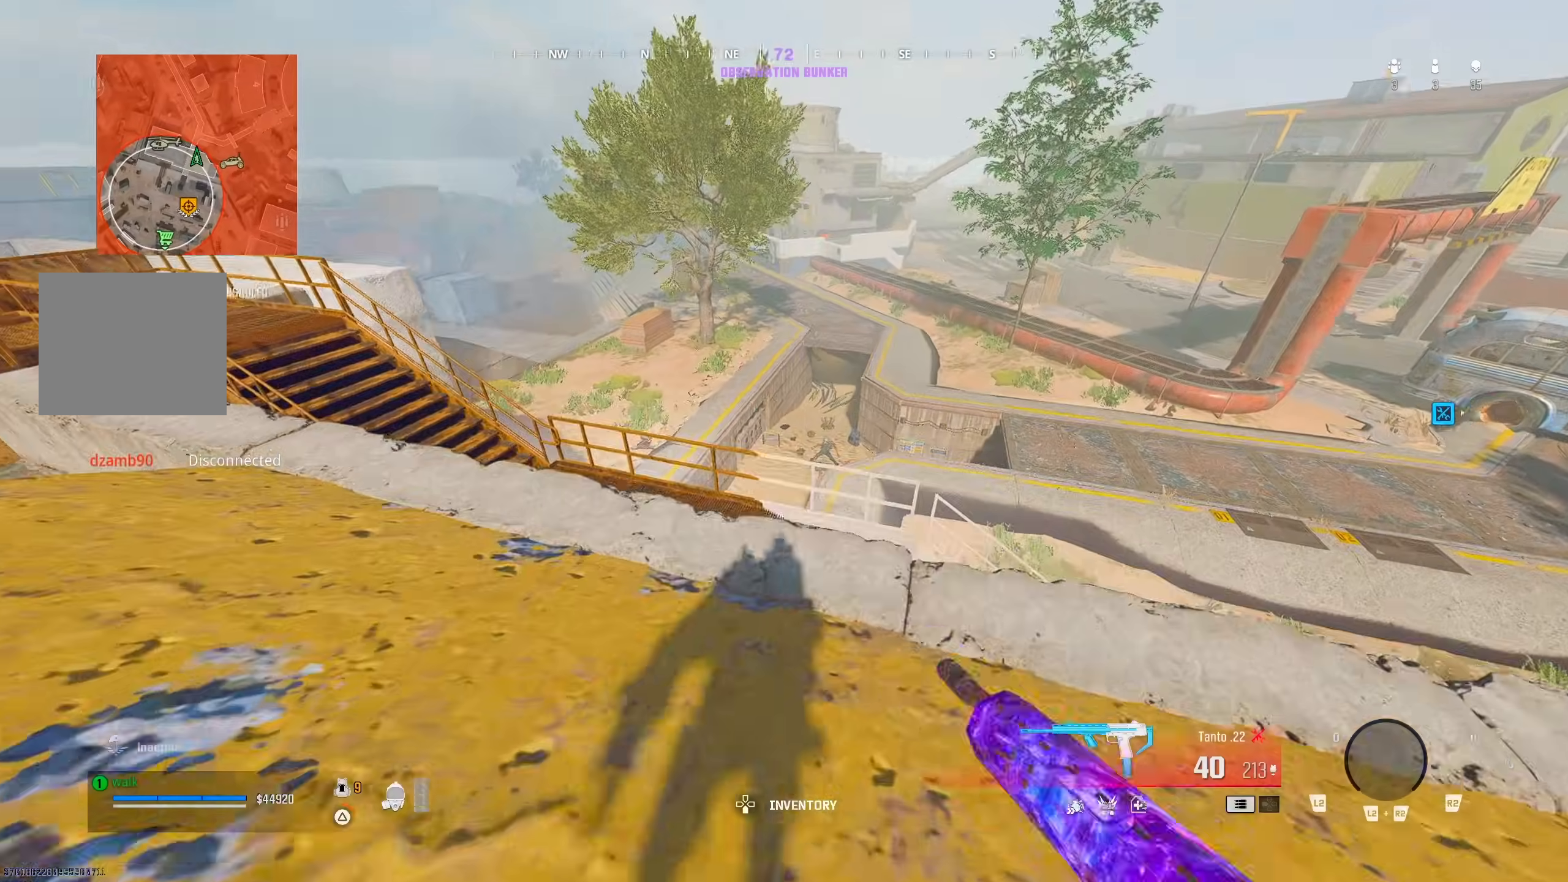
{"dt_ms": 1000, "buttons": [], "left_stick": "left", "right_stick": "up-left", "button_events": [[867, "TRIANGLE", "down"], [950, "TRIANGLE", "up"]]}
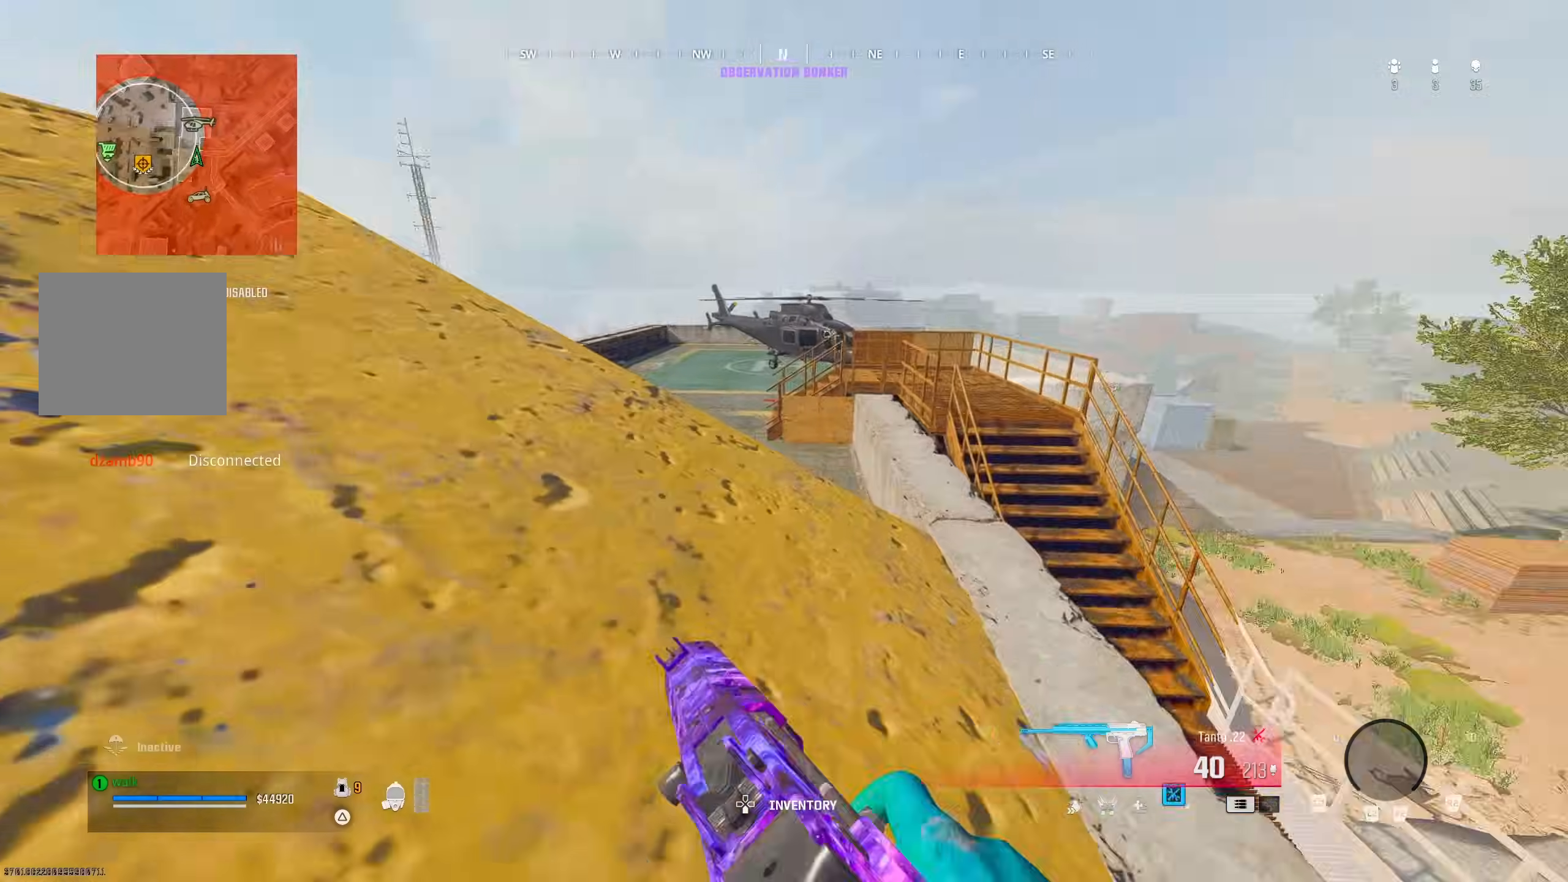
{"dt_ms": 1000, "buttons": [], "left_stick": "up", "right_stick": "center", "button_events": [[233, "TRIANGLE", "down"], [300, "TRIANGLE", "up"], [400, "TRIANGLE", "down"], [467, "TRIANGLE", "up"], [567, "SQUARE", "down"], [700, "SQUARE", "up"], [767, "SQUARE", "down"], [817, "SQUARE", "up"]]}
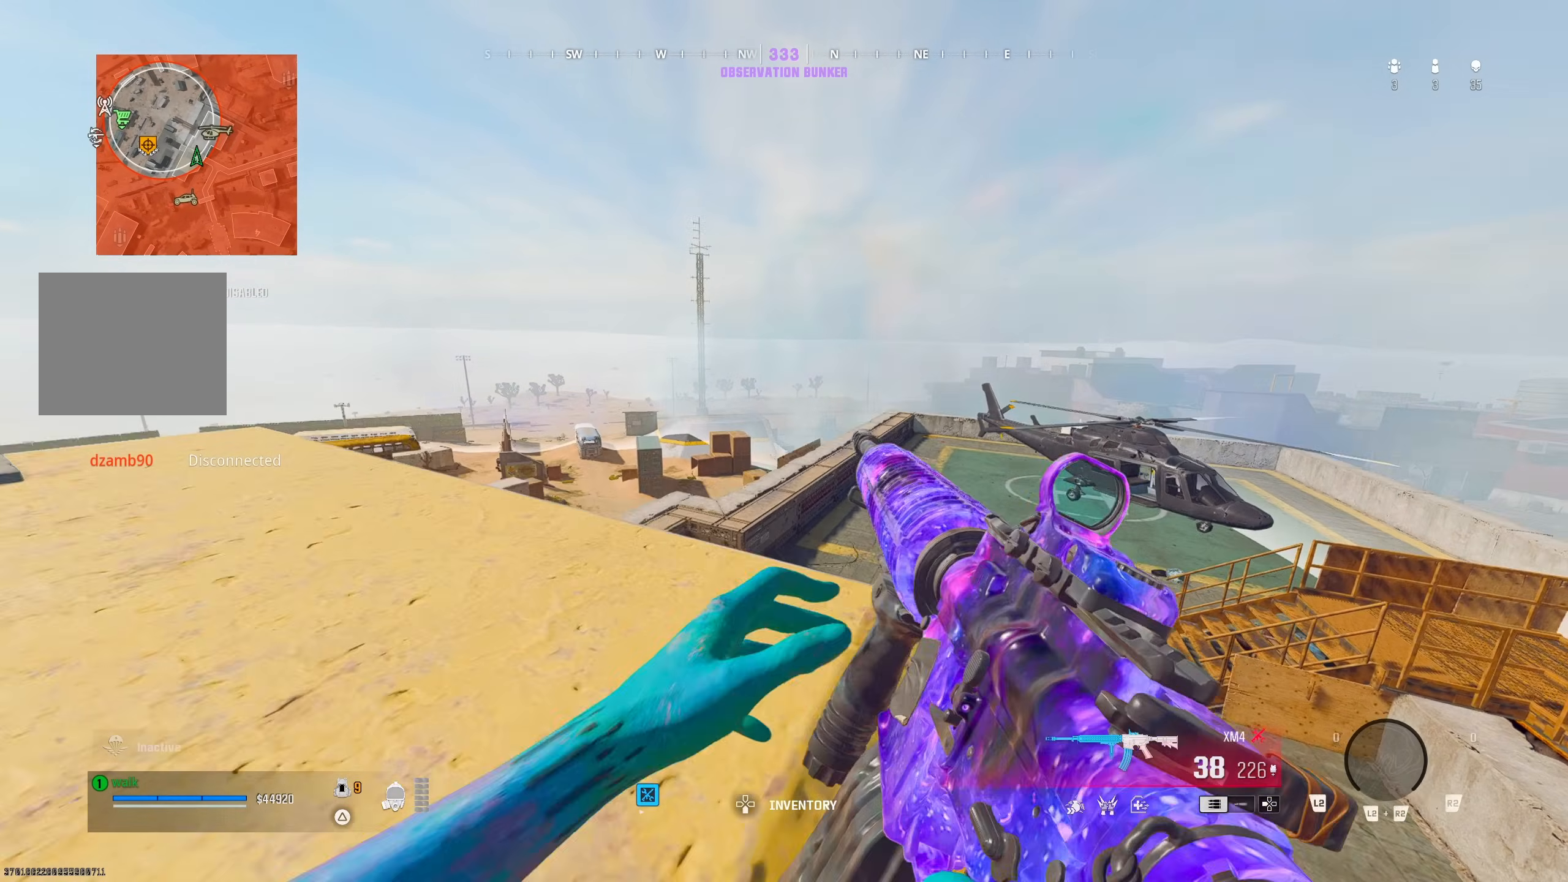
{"dt_ms": 500, "buttons": [], "left_stick": "up", "right_stick": "center", "button_events": []}
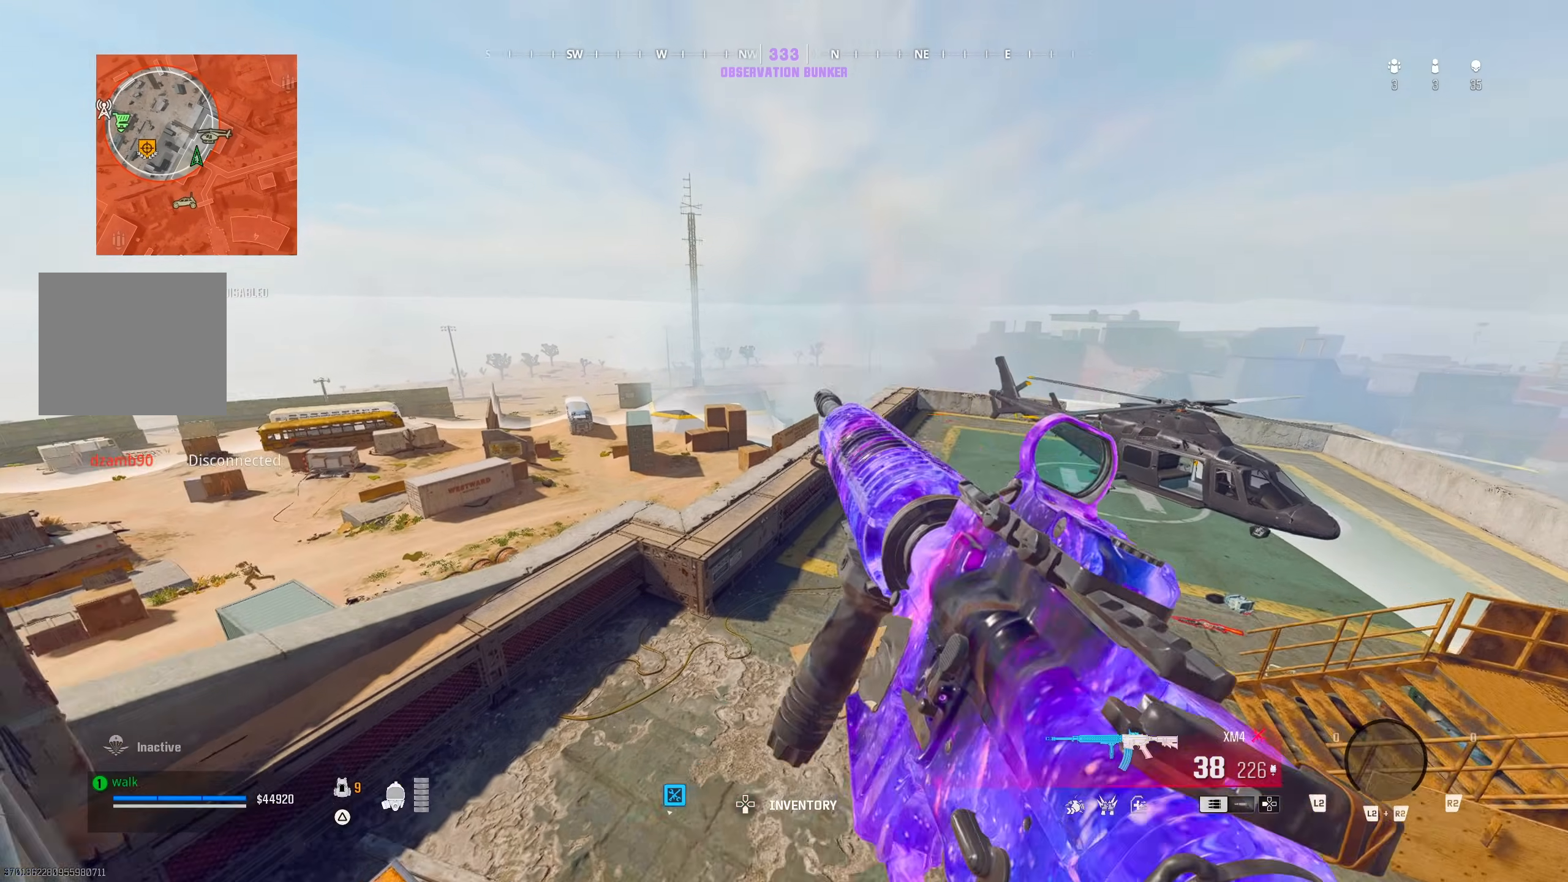
{"dt_ms": 500, "buttons": [], "left_stick": "up-right", "right_stick": "left", "button_events": []}
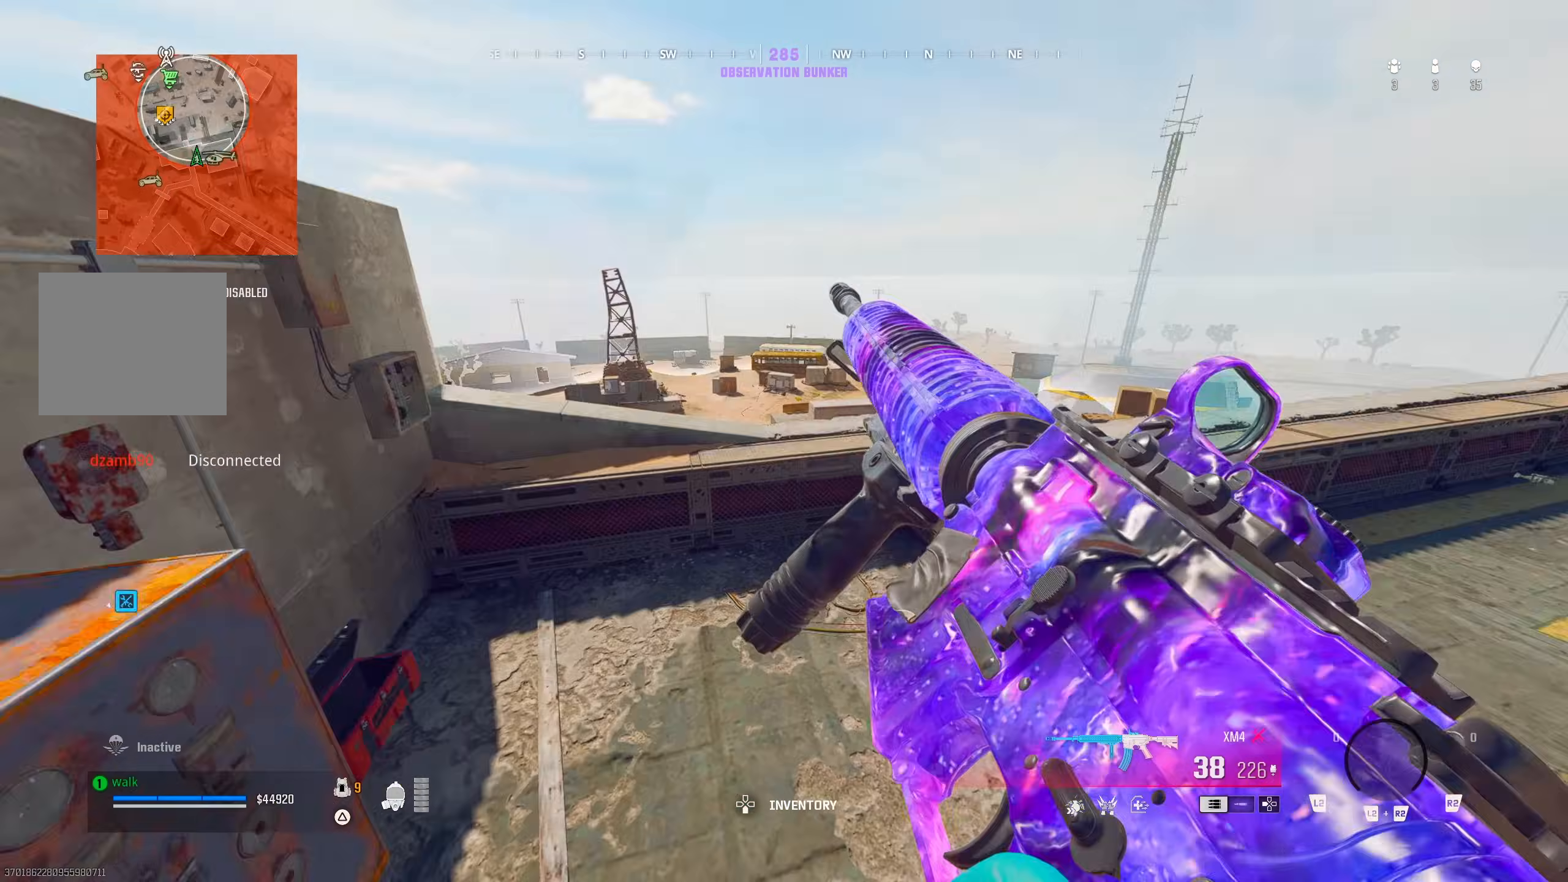
{"dt_ms": 500, "buttons": [], "left_stick": "up", "right_stick": "center", "button_events": []}
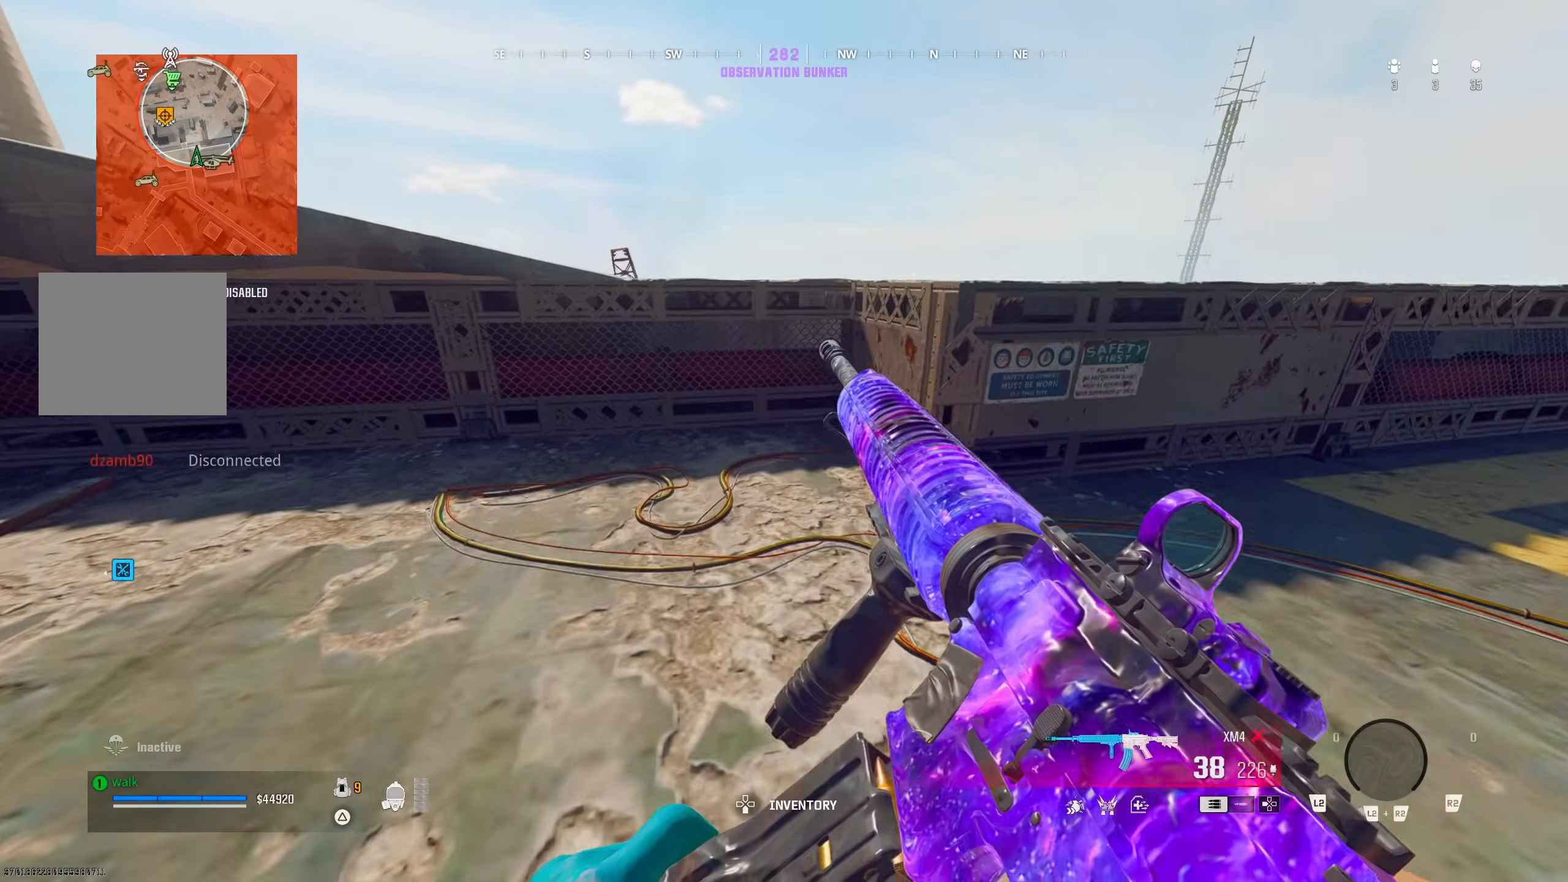
{"dt_ms": 500, "buttons": [], "left_stick": "up", "right_stick": "center", "button_events": [[383, "CROSS", "down"], [450, "CROSS", "up"]]}
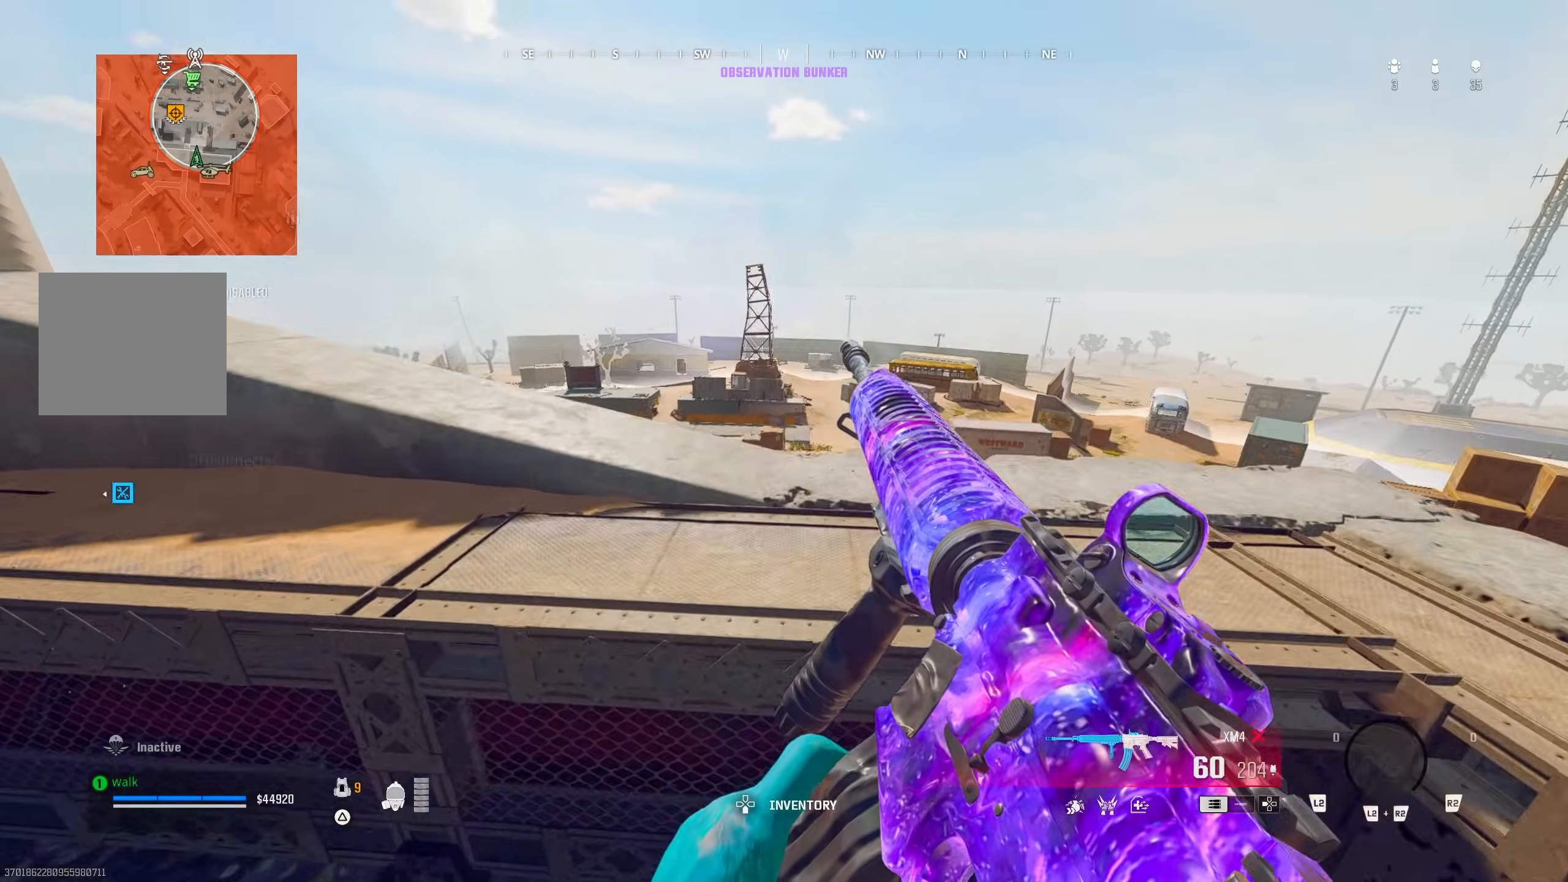
{"dt_ms": 500, "buttons": ["L1"], "left_stick": "down-left", "right_stick": "right", "button_events": [[17, "CROSS", "down"], [167, "CROSS", "up"], [233, "L1", "down"]]}
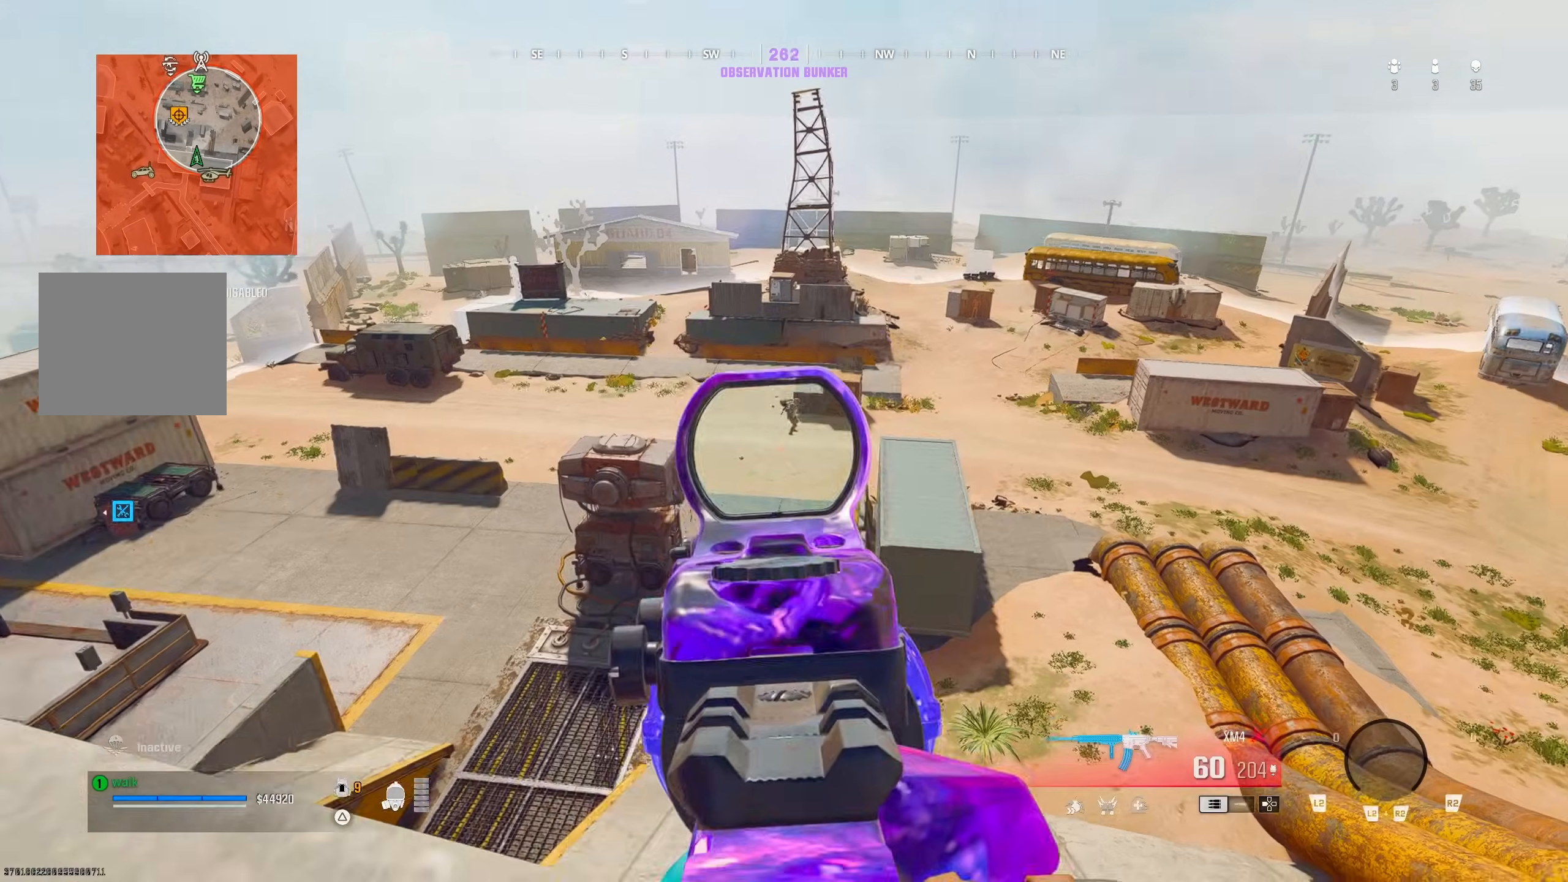
{"dt_ms": 1000, "buttons": ["L1", "R1"], "left_stick": "up-left", "right_stick": "center", "button_events": [[33, "R1", "down"]]}
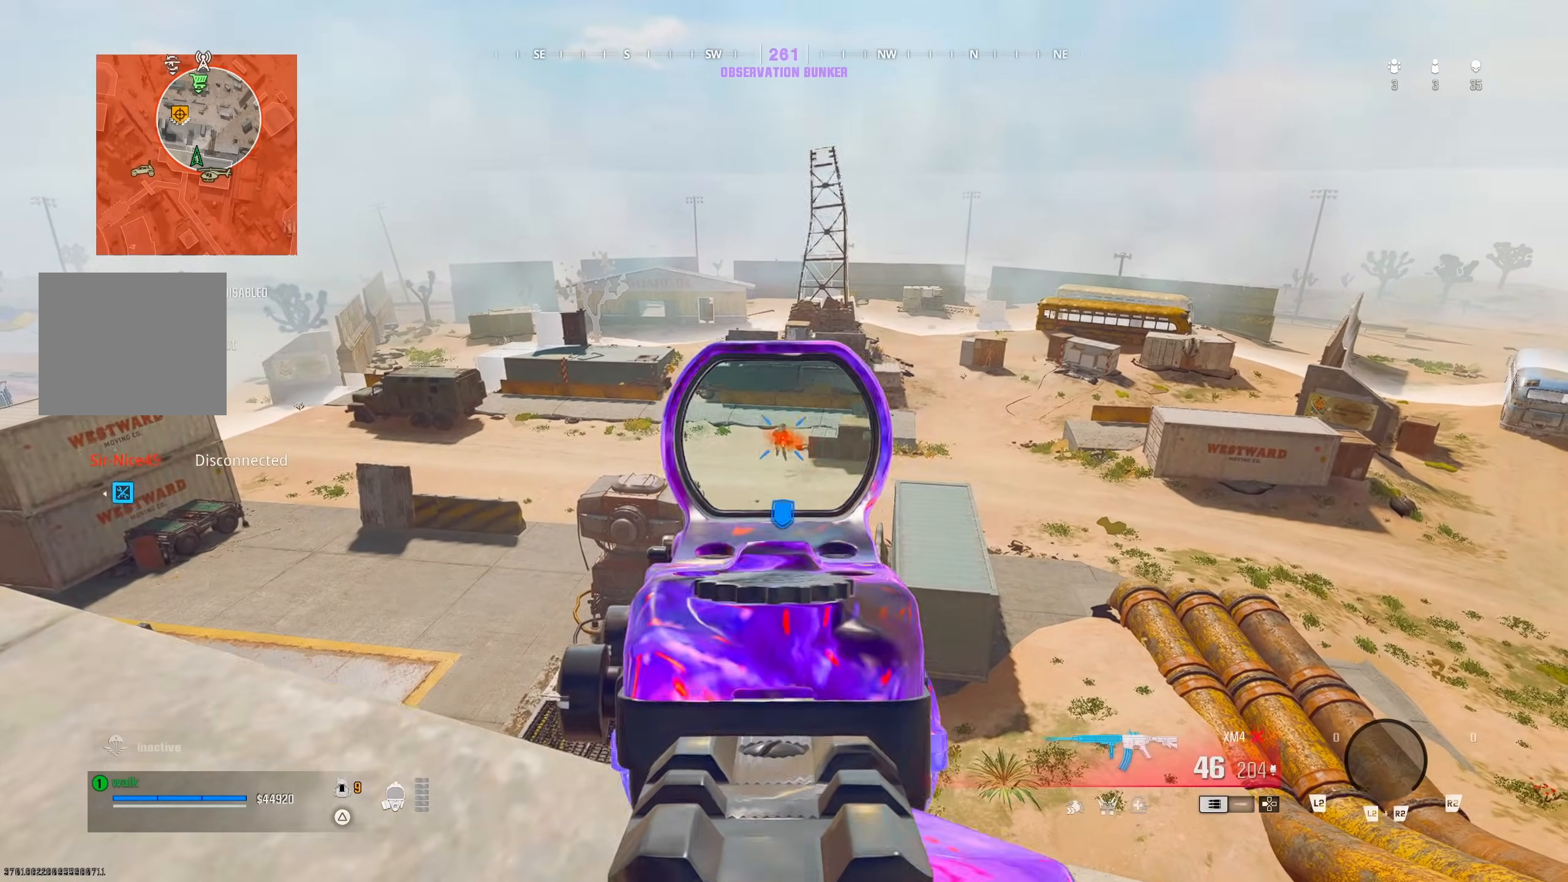
{"dt_ms": 500, "buttons": ["L1", "R1"], "left_stick": "left", "right_stick": "center", "button_events": []}
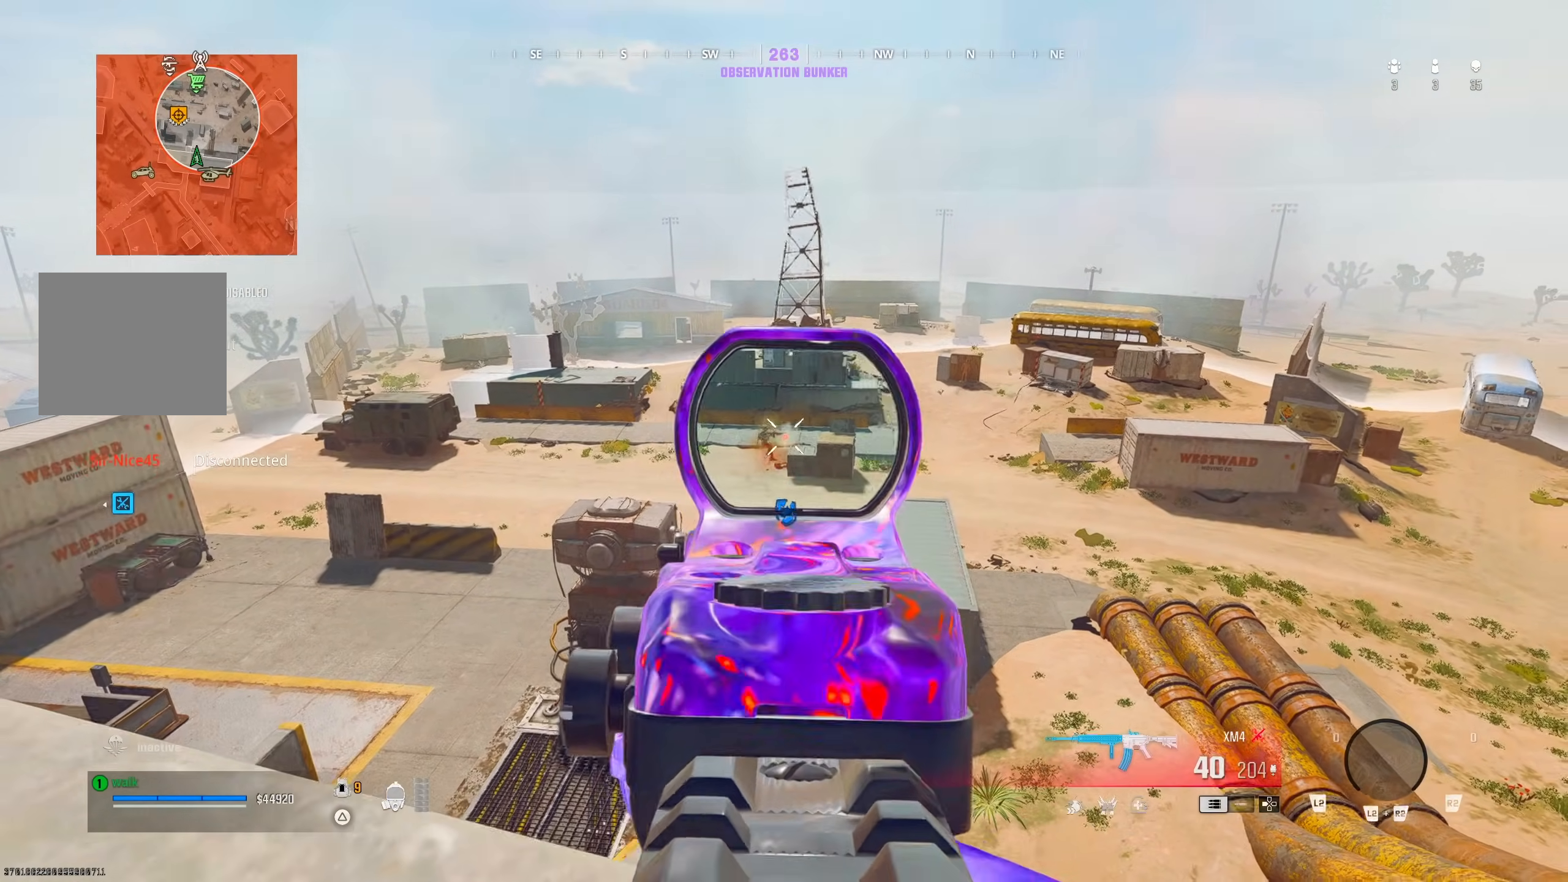
{"dt_ms": 500, "buttons": ["L1", "R1"], "left_stick": "center", "right_stick": "center", "button_events": []}
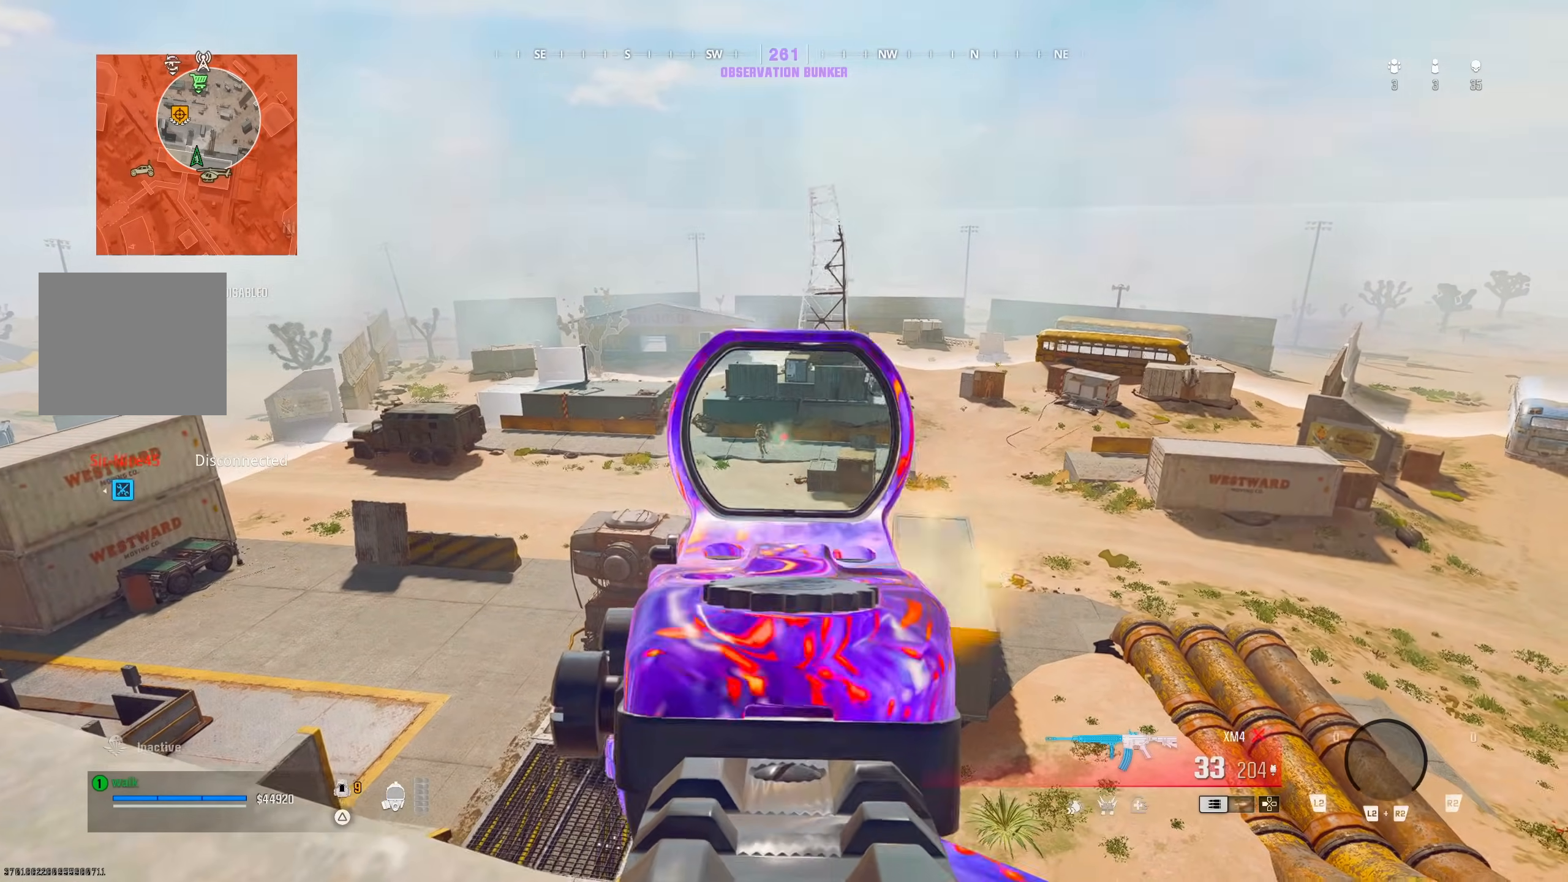
{"dt_ms": 500, "buttons": ["L1", "R1"], "left_stick": "right", "right_stick": "center", "button_events": []}
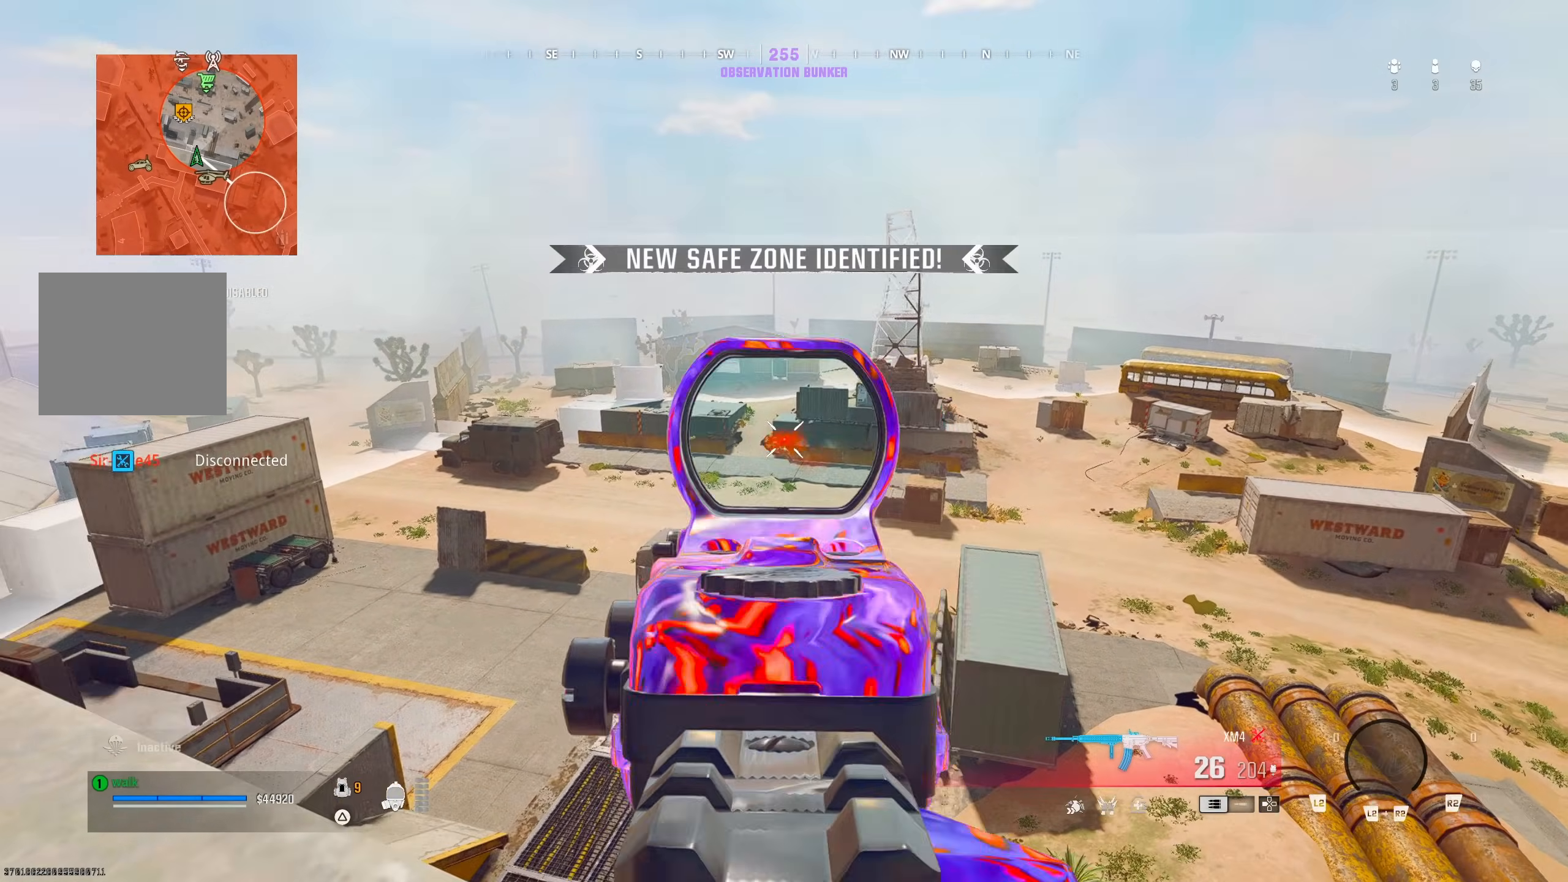
{"dt_ms": 500, "buttons": ["L1", "R1"], "left_stick": "left", "right_stick": "down-left", "button_events": []}
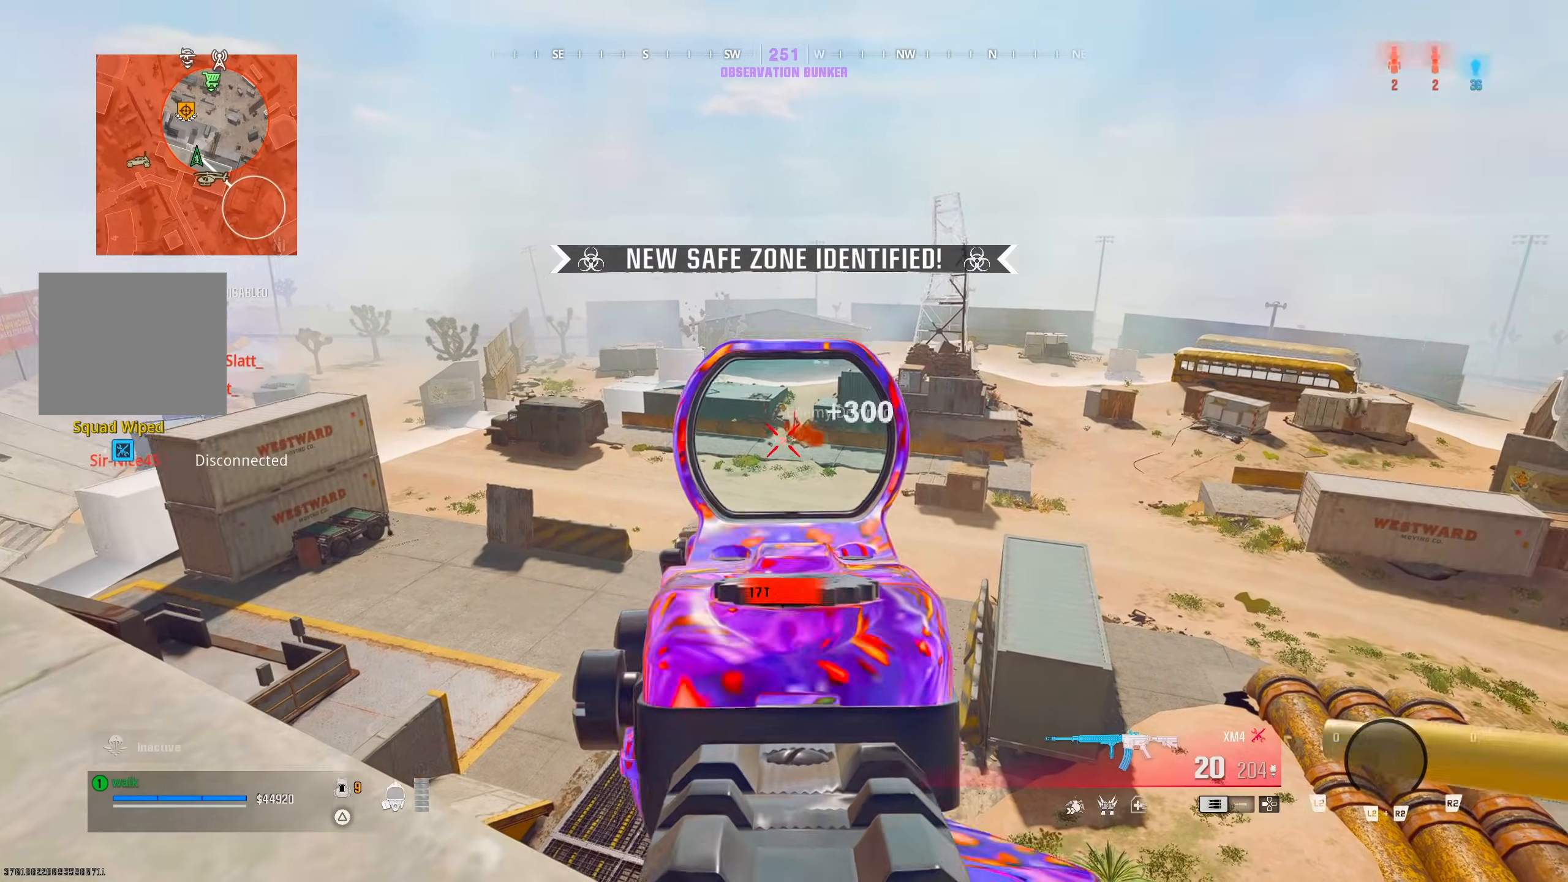
{"dt_ms": 500, "buttons": [], "left_stick": "down-right", "right_stick": "down-right", "button_events": [[217, "L1", "up"], [217, "R1", "up"], [367, "TRIANGLE", "down"], [417, "TRIANGLE", "up"]]}
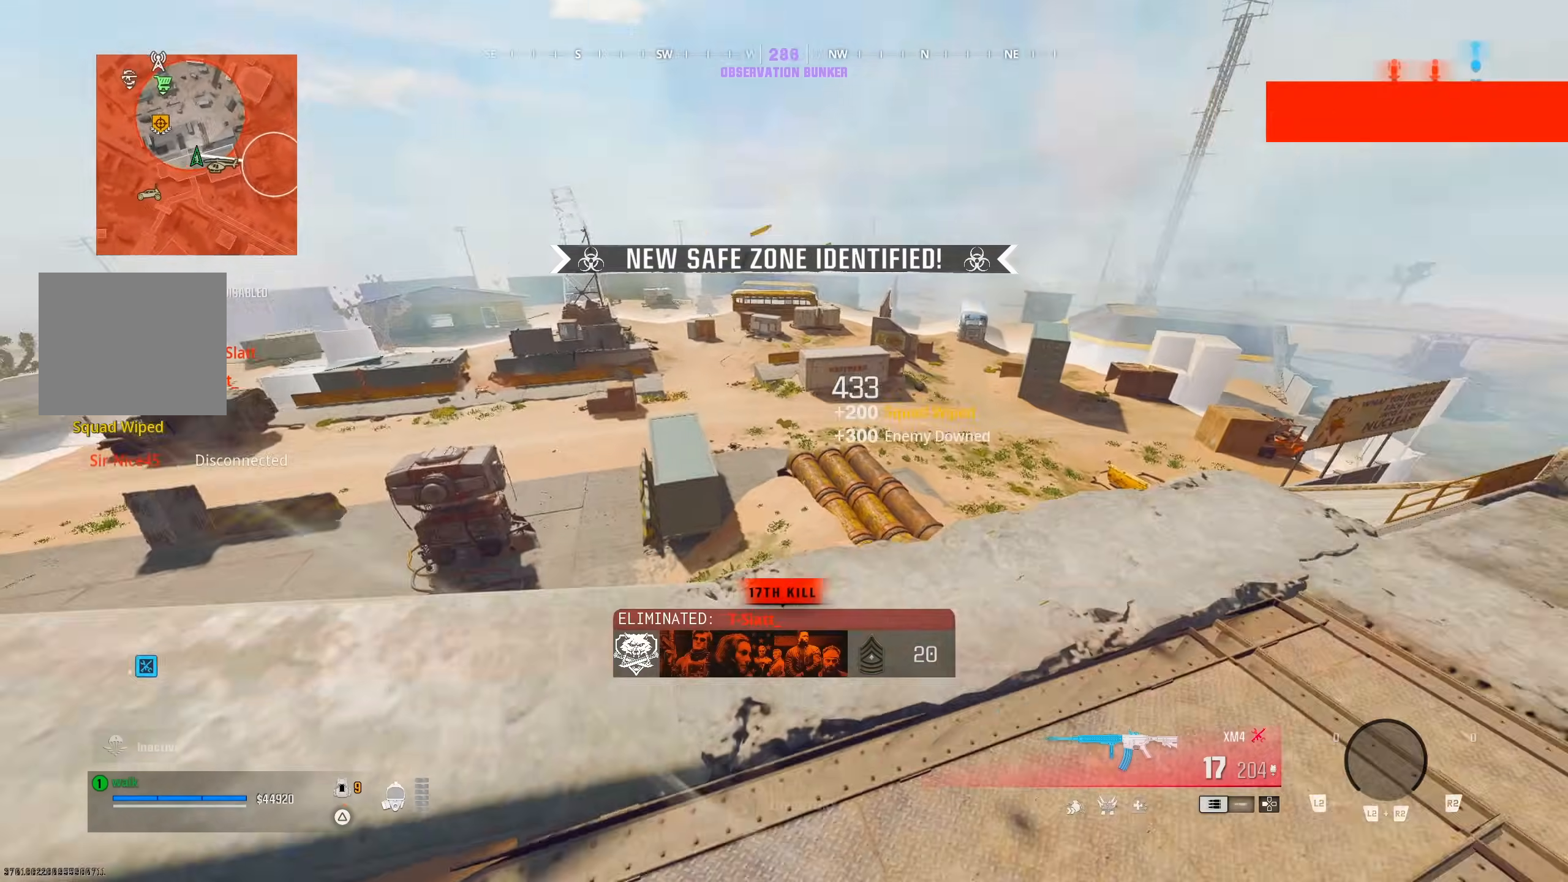
{"dt_ms": 500, "buttons": [], "left_stick": "up-right", "right_stick": "center", "button_events": [[100, "TRIANGLE", "down"], [150, "TRIANGLE", "up"], [300, "SQUARE", "down"], [383, "SQUARE", "up"]]}
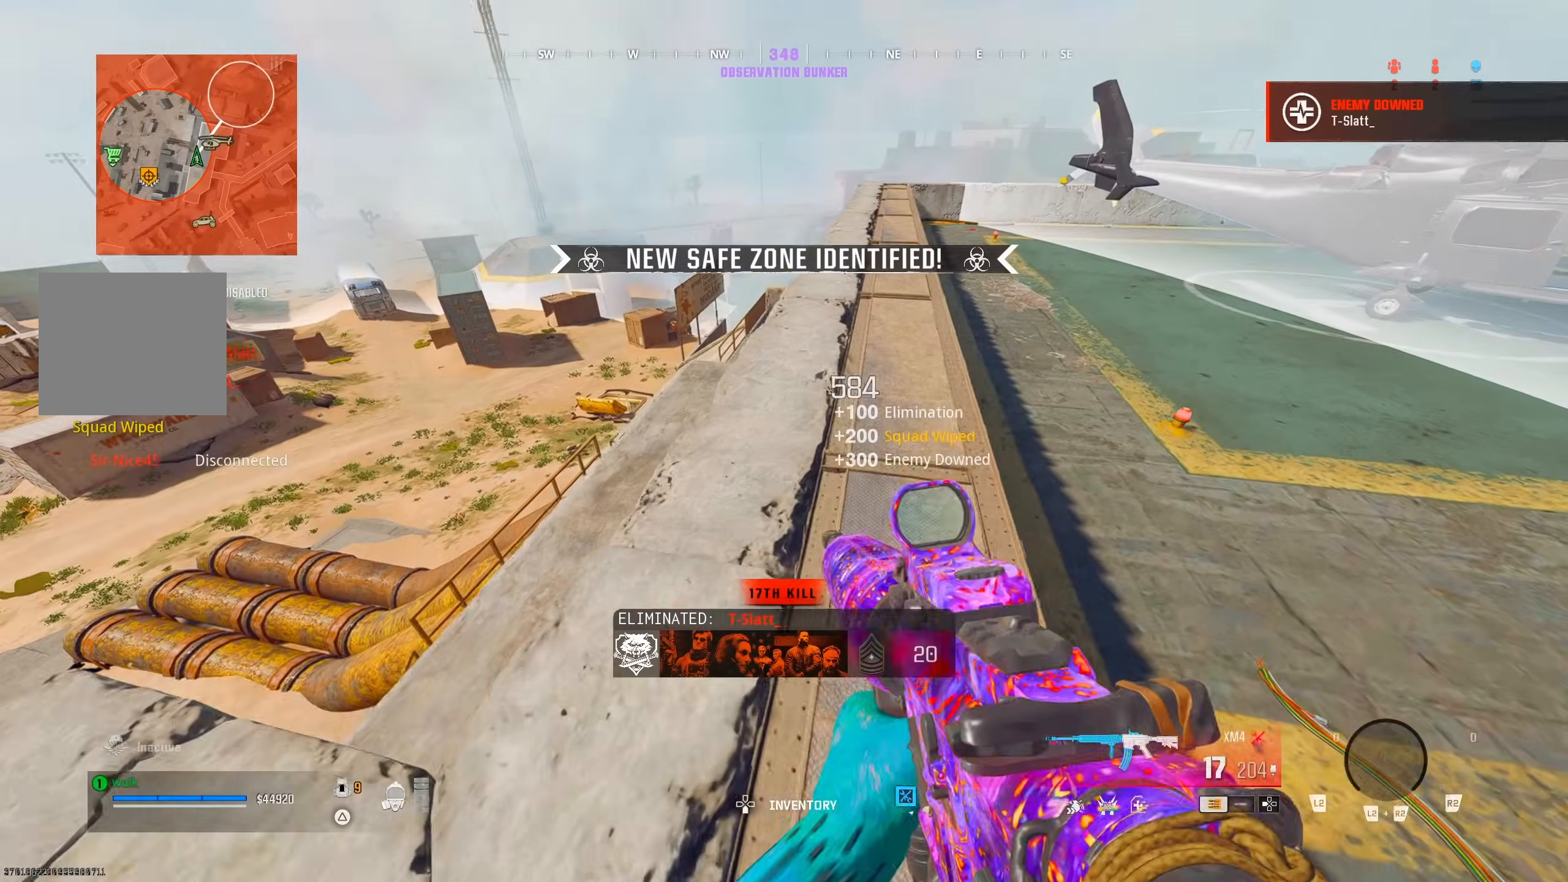
{"dt_ms": 1000, "buttons": [], "left_stick": "up", "right_stick": "center", "button_events": [[17, "SQUARE", "down"], [267, "SQUARE", "up"], [650, "CROSS", "down"], [733, "CROSS", "up"]]}
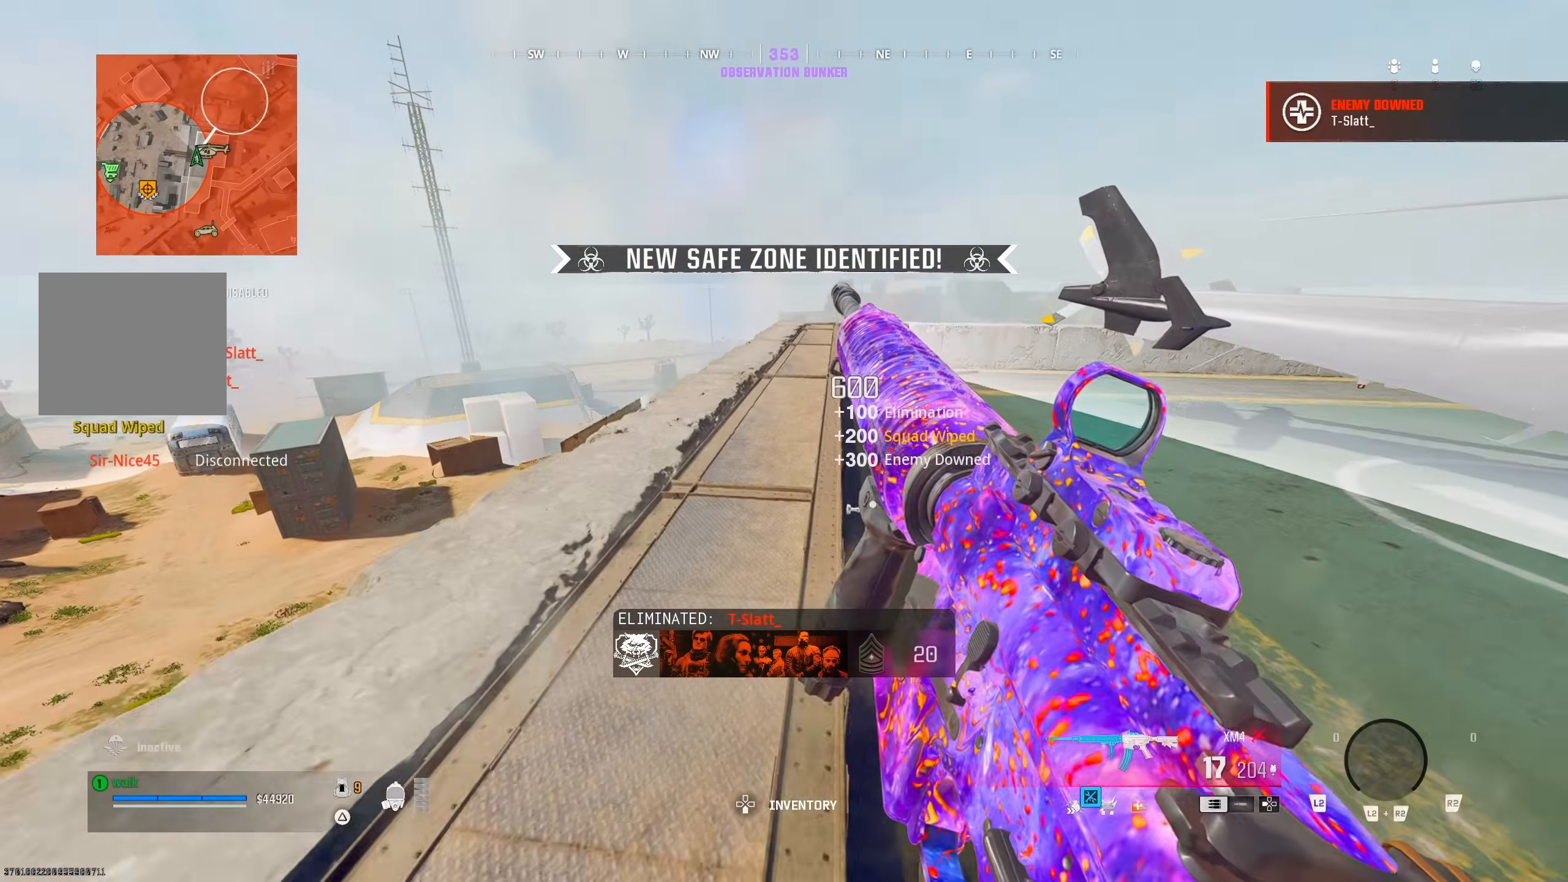
{"dt_ms": 1000, "buttons": [], "left_stick": "up", "right_stick": "down-left", "button_events": [[750, "CROSS", "down"], [900, "CROSS", "up"]]}
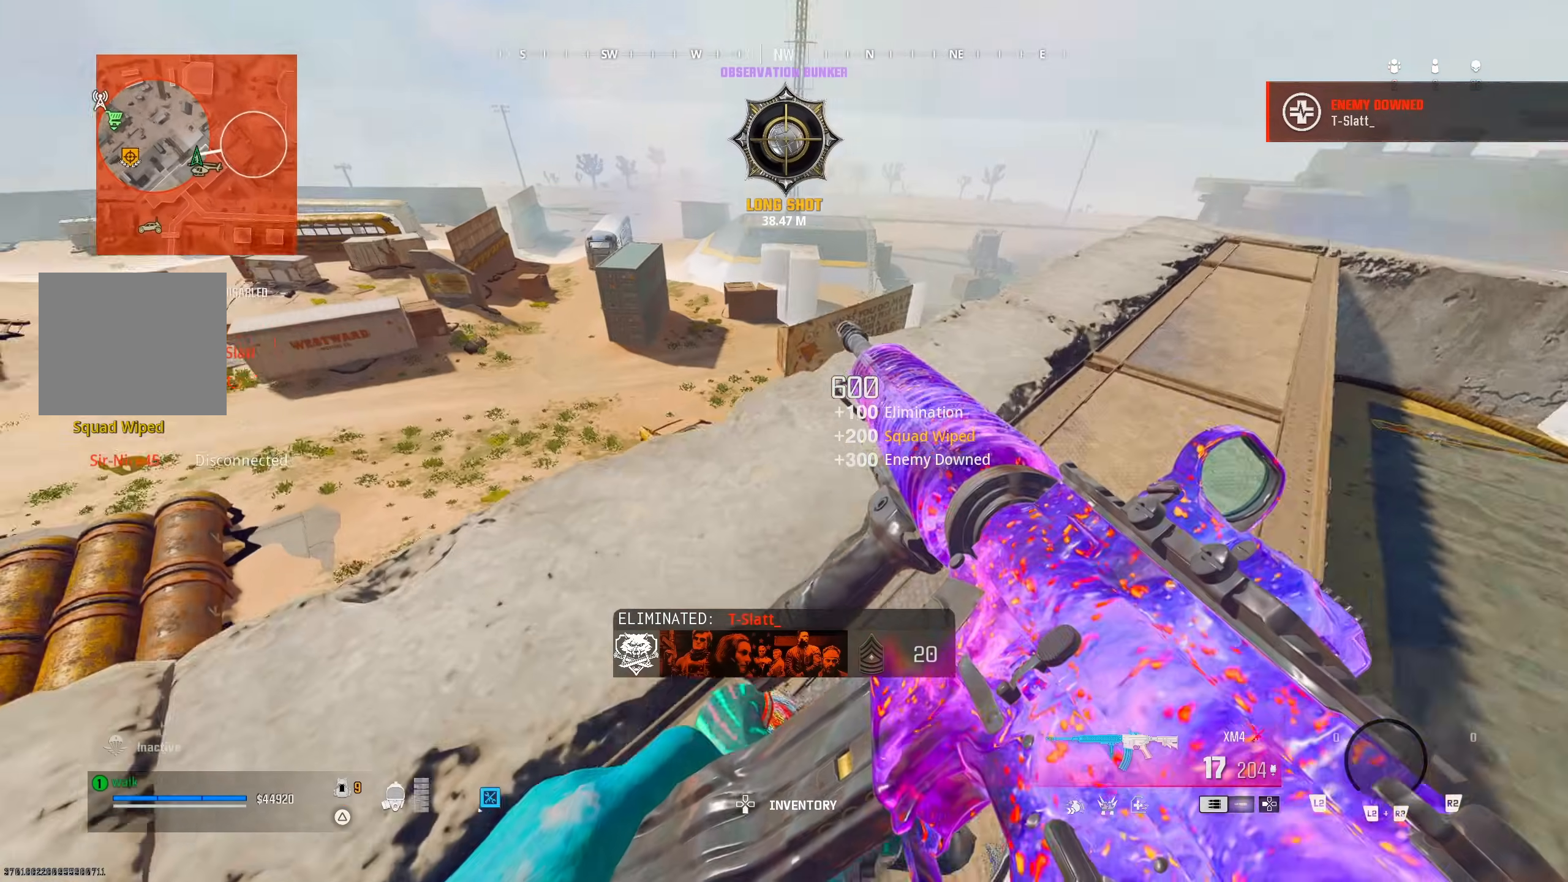
{"dt_ms": 1000, "buttons": [], "left_stick": "up-right", "right_stick": "center", "button_events": [[750, "TRIANGLE", "down"], [817, "TRIANGLE", "up"]]}
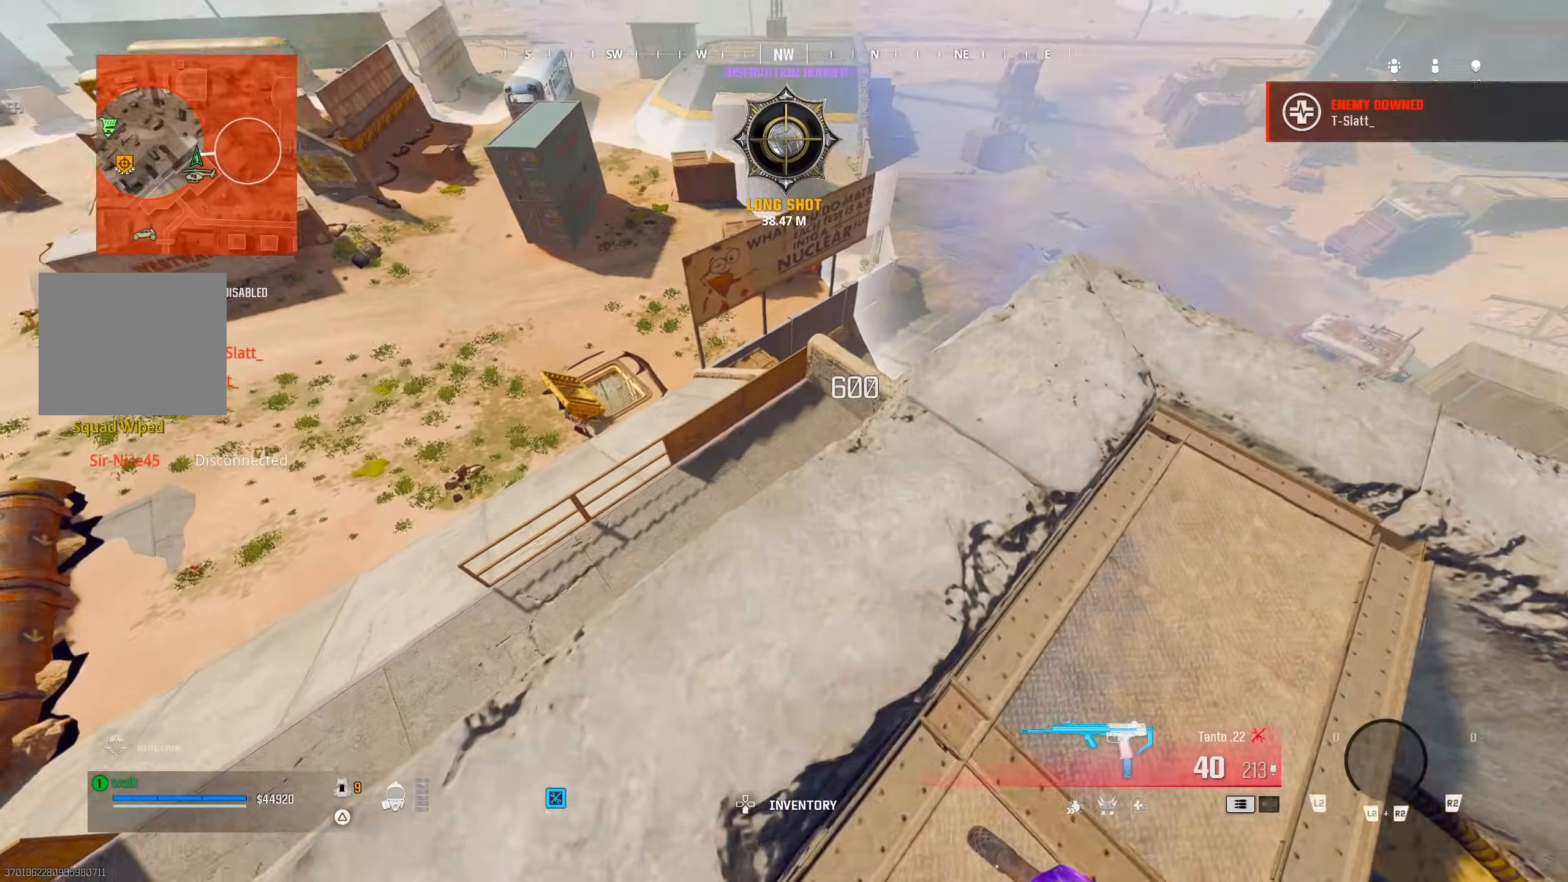
{"dt_ms": 500, "buttons": [], "left_stick": "up-right", "right_stick": "left", "button_events": [[83, "TRIANGLE", "down"], [150, "TRIANGLE", "up"], [200, "TRIANGLE", "down"], [300, "TRIANGLE", "up"]]}
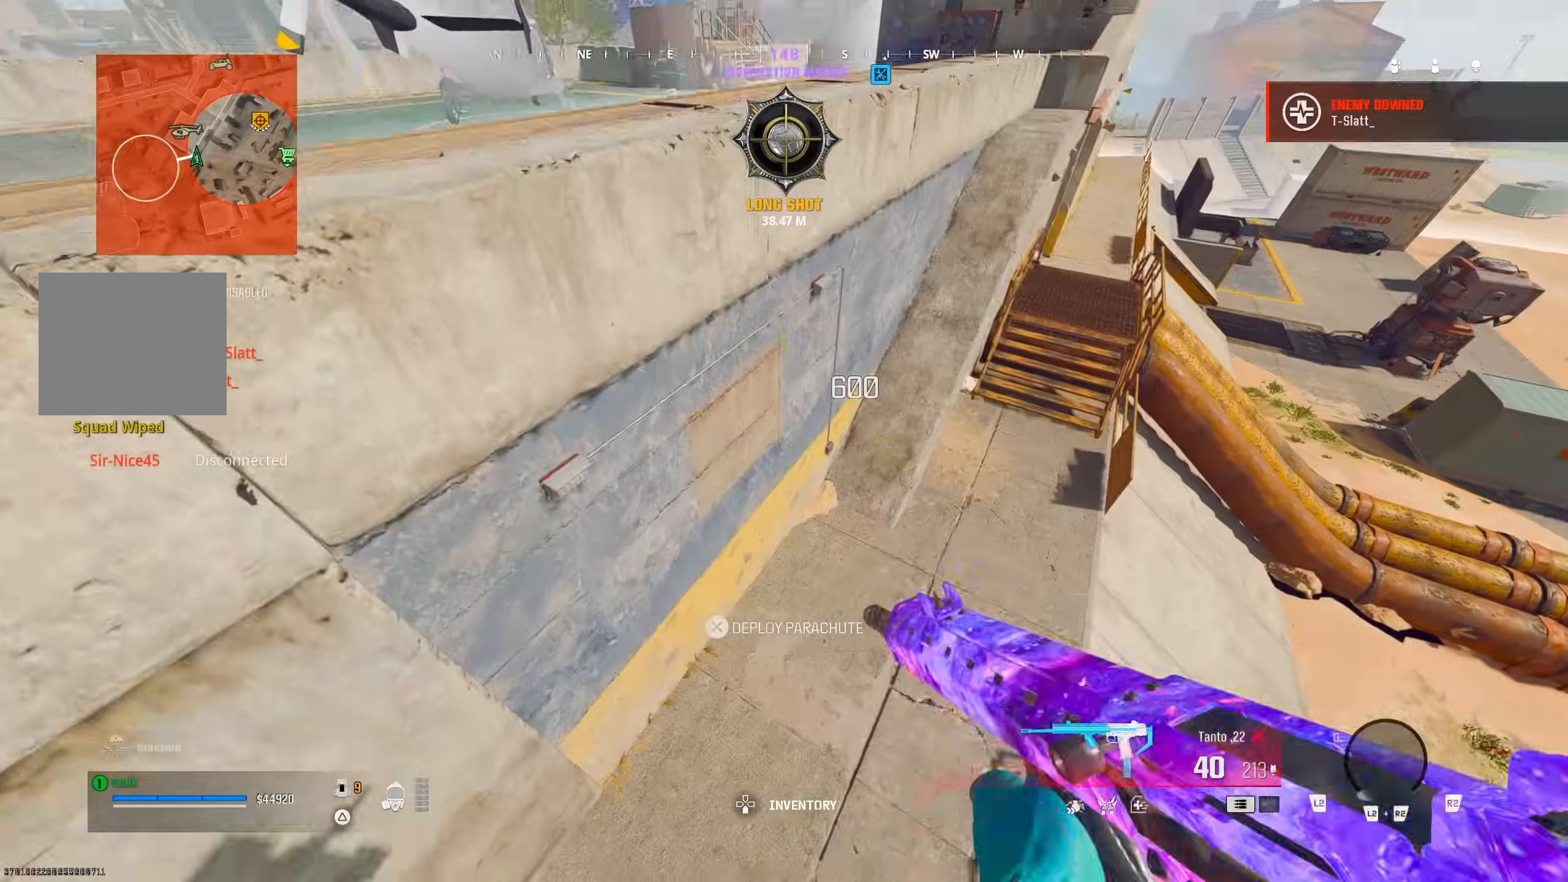
{"dt_ms": 500, "buttons": ["TRIANGLE"], "left_stick": "up-left", "right_stick": "up", "button_events": [[333, "TRIANGLE", "down"], [383, "TRIANGLE", "up"], [467, "TRIANGLE", "down"]]}
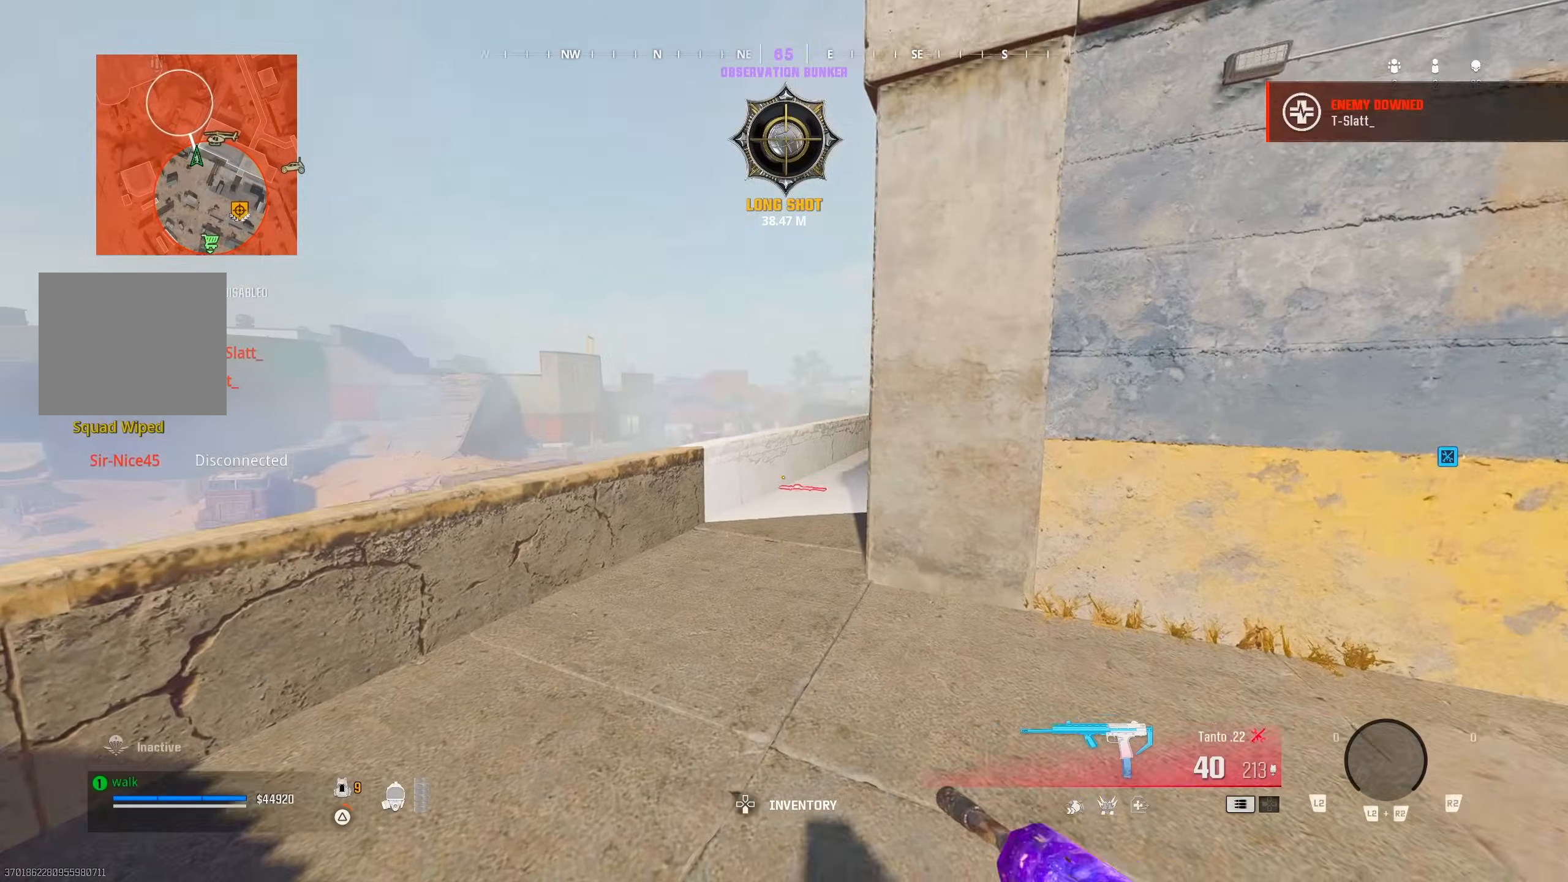
{"dt_ms": 500, "buttons": [], "left_stick": "up-left", "right_stick": "center", "button_events": [[83, "TRIANGLE", "up"], [133, "TRIANGLE", "down"], [233, "TRIANGLE", "up"], [350, "TRIANGLE", "down"], [467, "TRIANGLE", "up"]]}
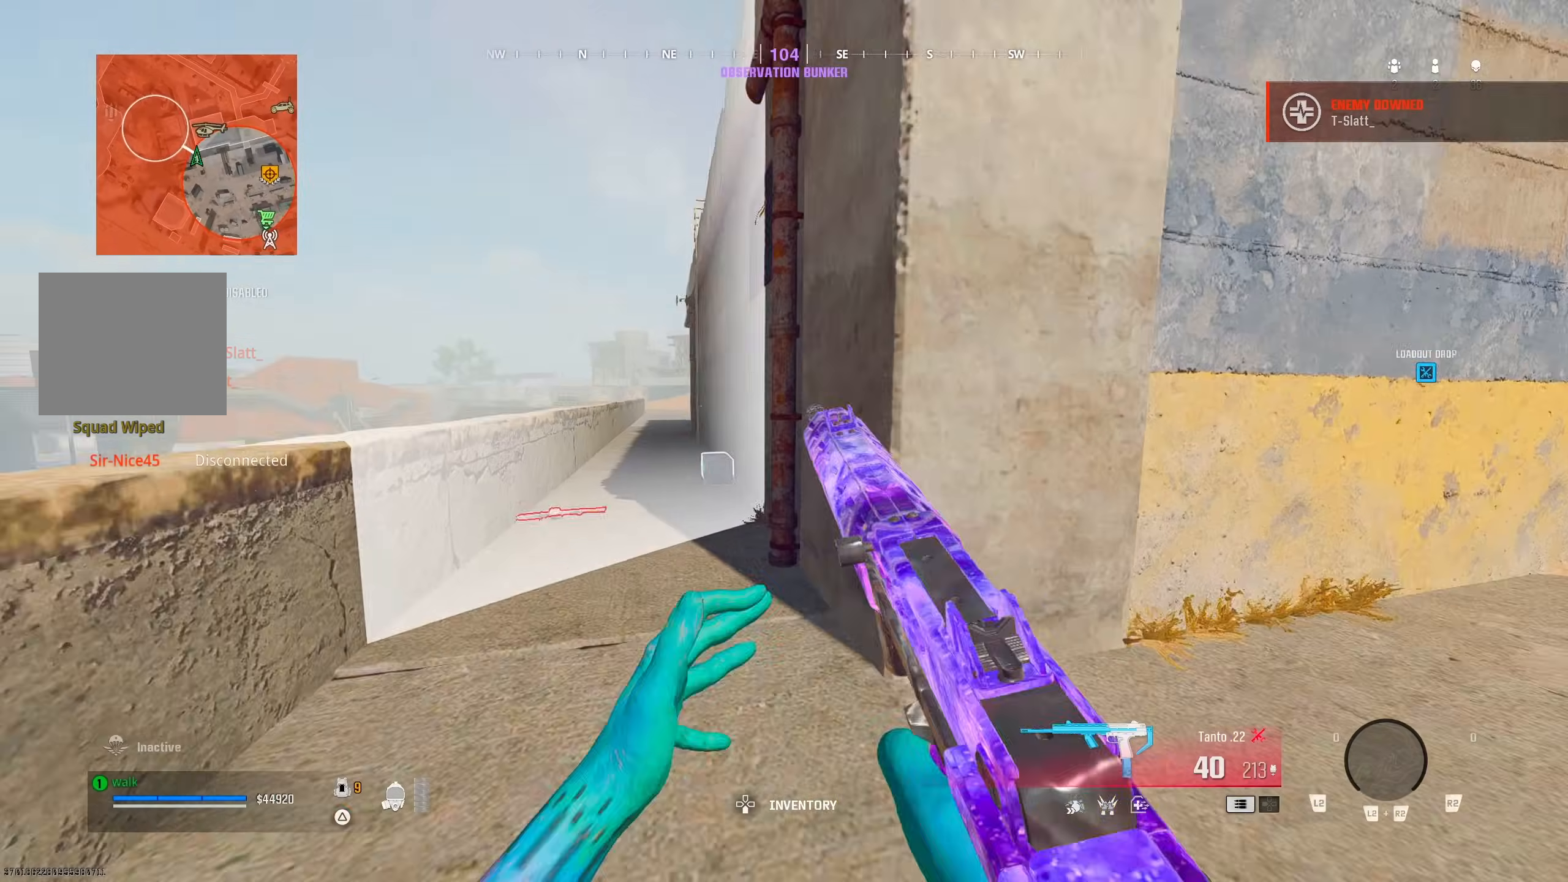
{"dt_ms": 500, "buttons": [], "left_stick": "up", "right_stick": "center", "button_events": [[50, "TRIANGLE", "down"], [133, "TRIANGLE", "up"]]}
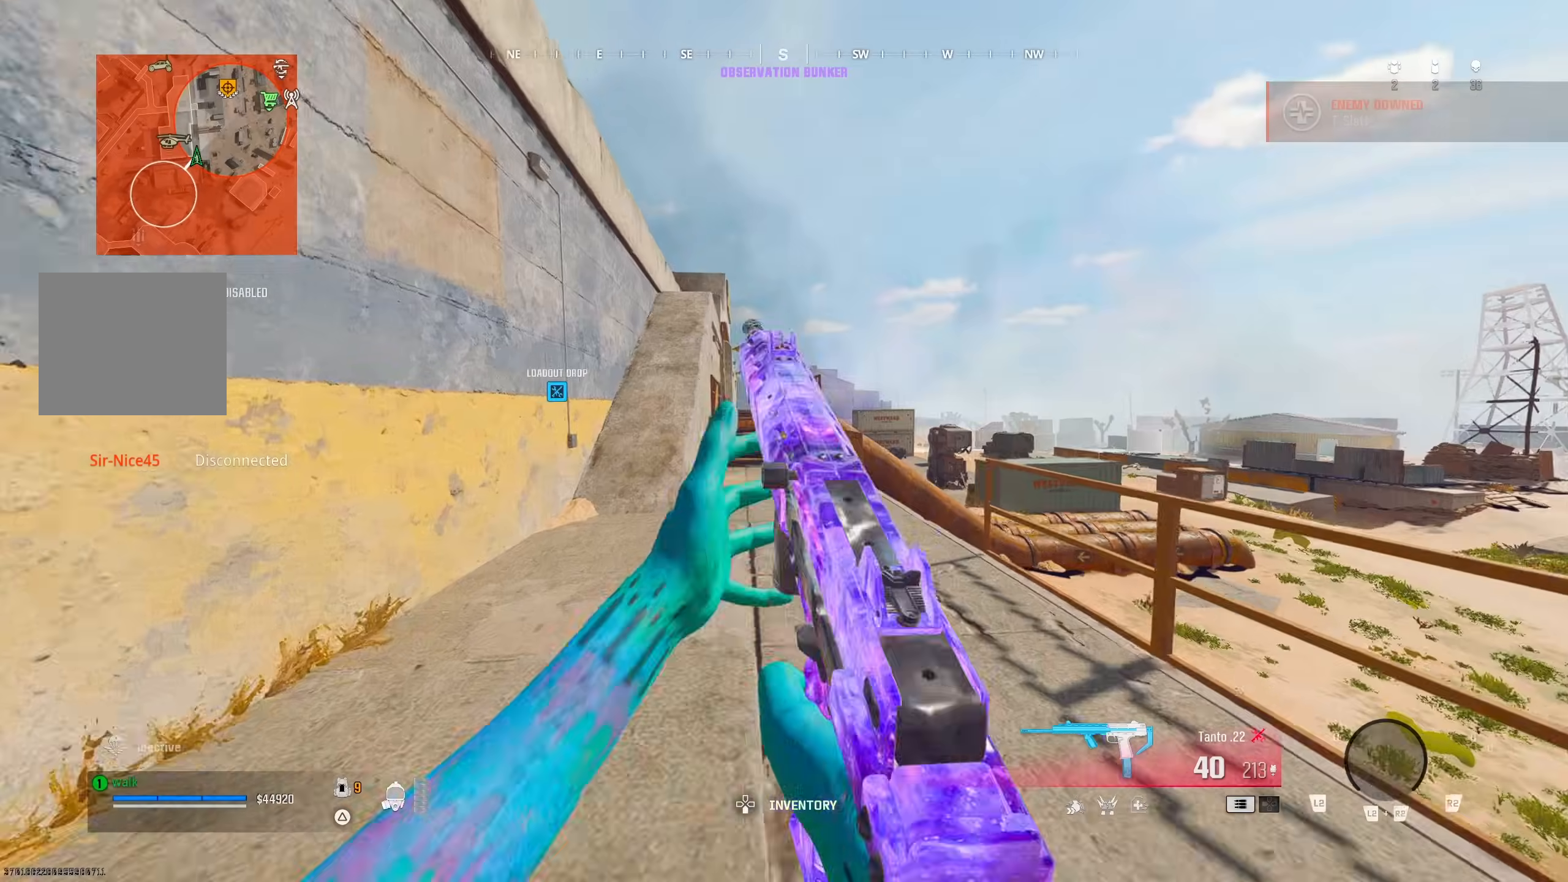
{"dt_ms": 500, "buttons": [], "left_stick": "right", "right_stick": "left", "button_events": [[283, "CROSS", "down"], [400, "CROSS", "up"]]}